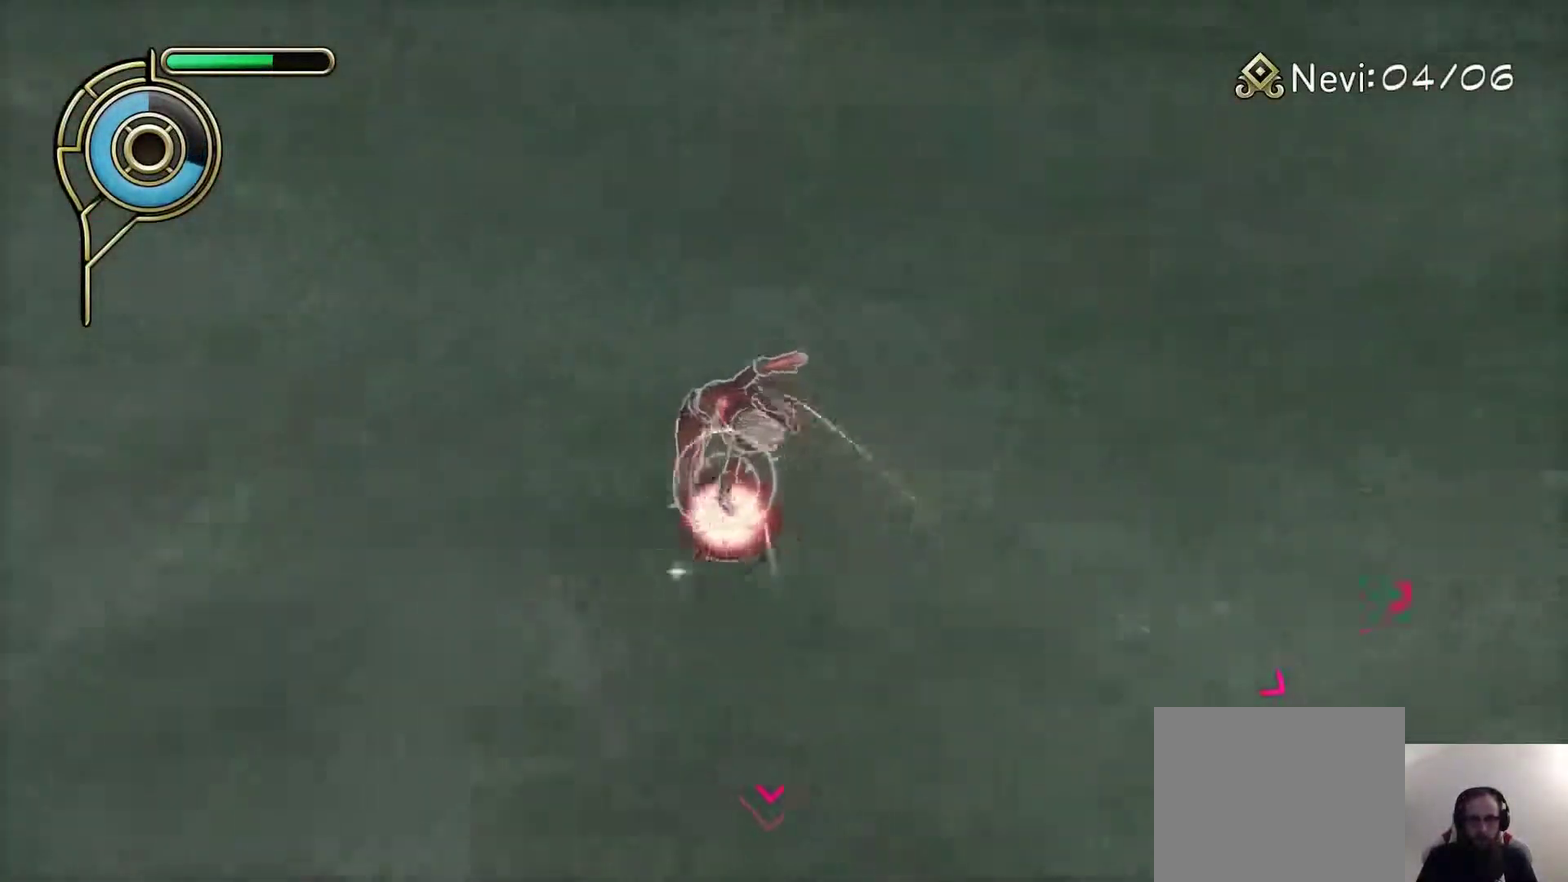
Gameplay with a controller (PlayStation layout); each line is a JSON object with the inputs held at the frame after it. "events" lists button and stick changes between this image and that frame as [ms after this image, input, new state], when the widget could be followed in between.
{"buttons": [], "left_stick": "down-right", "right_stick": "right", "events": [[150, "right_stick", "center"], [167, "left_stick", "center"], [250, "left_stick", "right"], [283, "right_stick", "right"], [467, "left_stick", "down-right"]]}
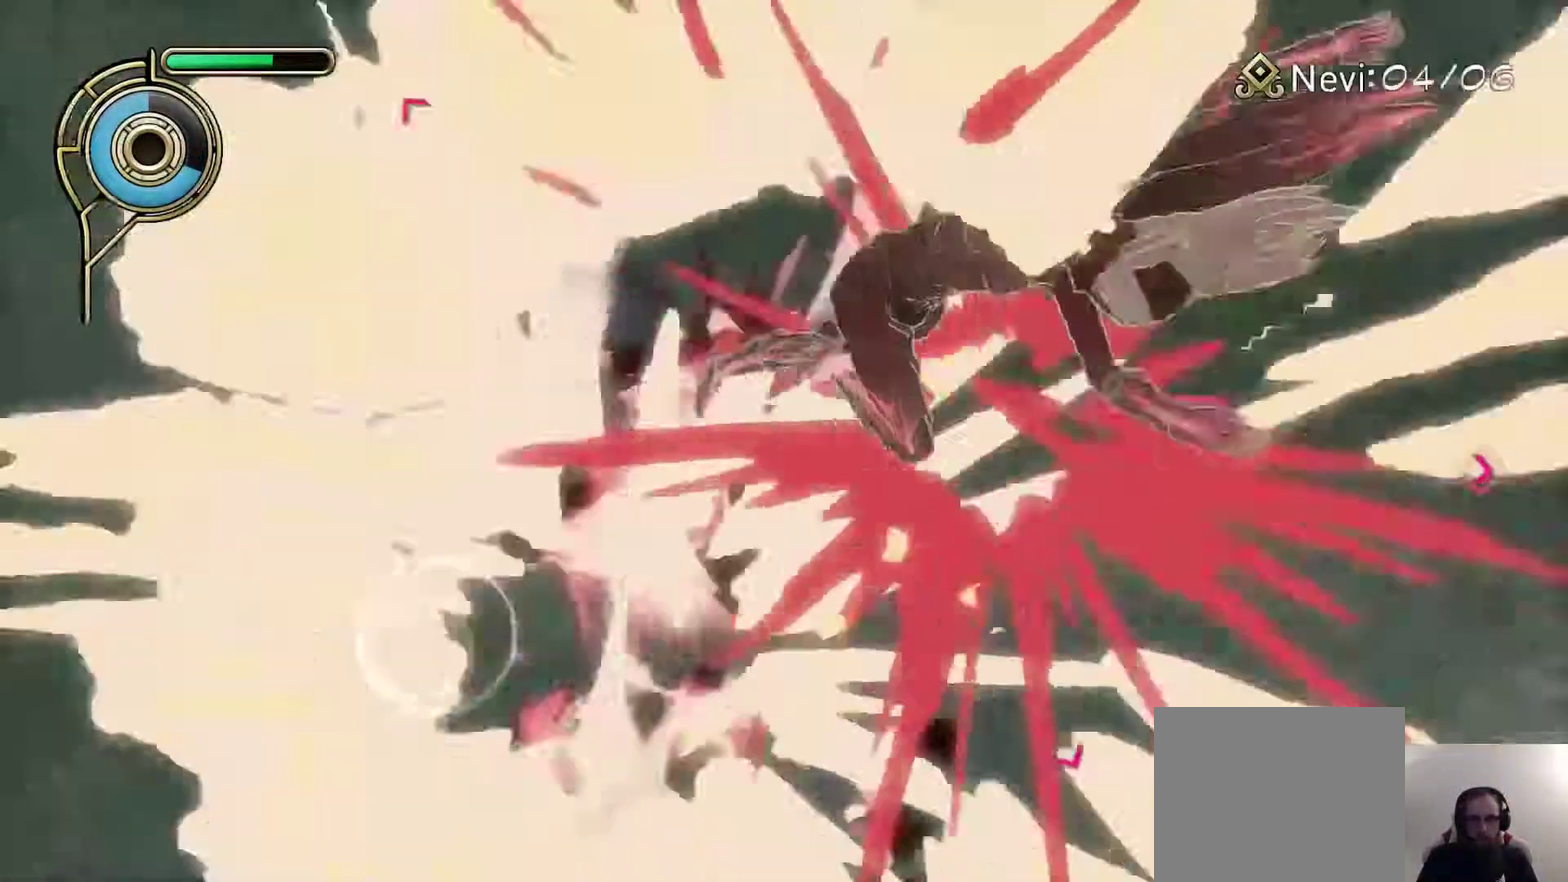
{"buttons": [], "left_stick": "down-left", "right_stick": "down-right", "events": [[200, "left_stick", "down"], [367, "L1", "down"], [433, "right_stick", "down-right"], [450, "L1", "up"], [500, "left_stick", "down-left"]]}
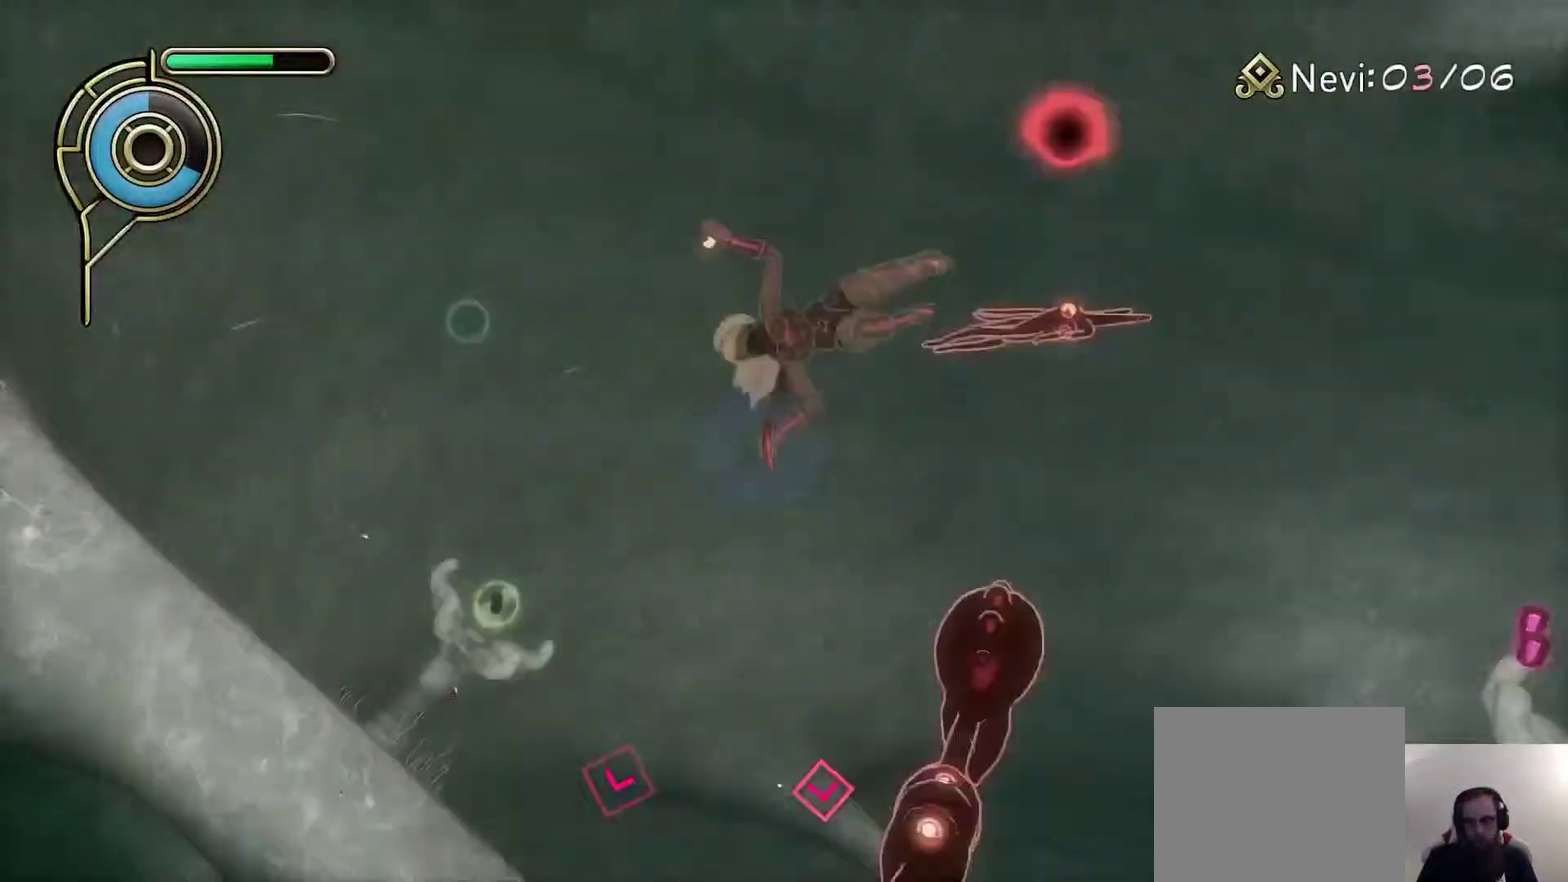
{"buttons": [], "left_stick": "up-left", "right_stick": "down-left", "events": [[117, "left_stick", "center"], [133, "R1", "down"], [200, "right_stick", "center"], [250, "R1", "up"], [283, "left_stick", "up-left"], [367, "right_stick", "left"], [433, "right_stick", "down-left"]]}
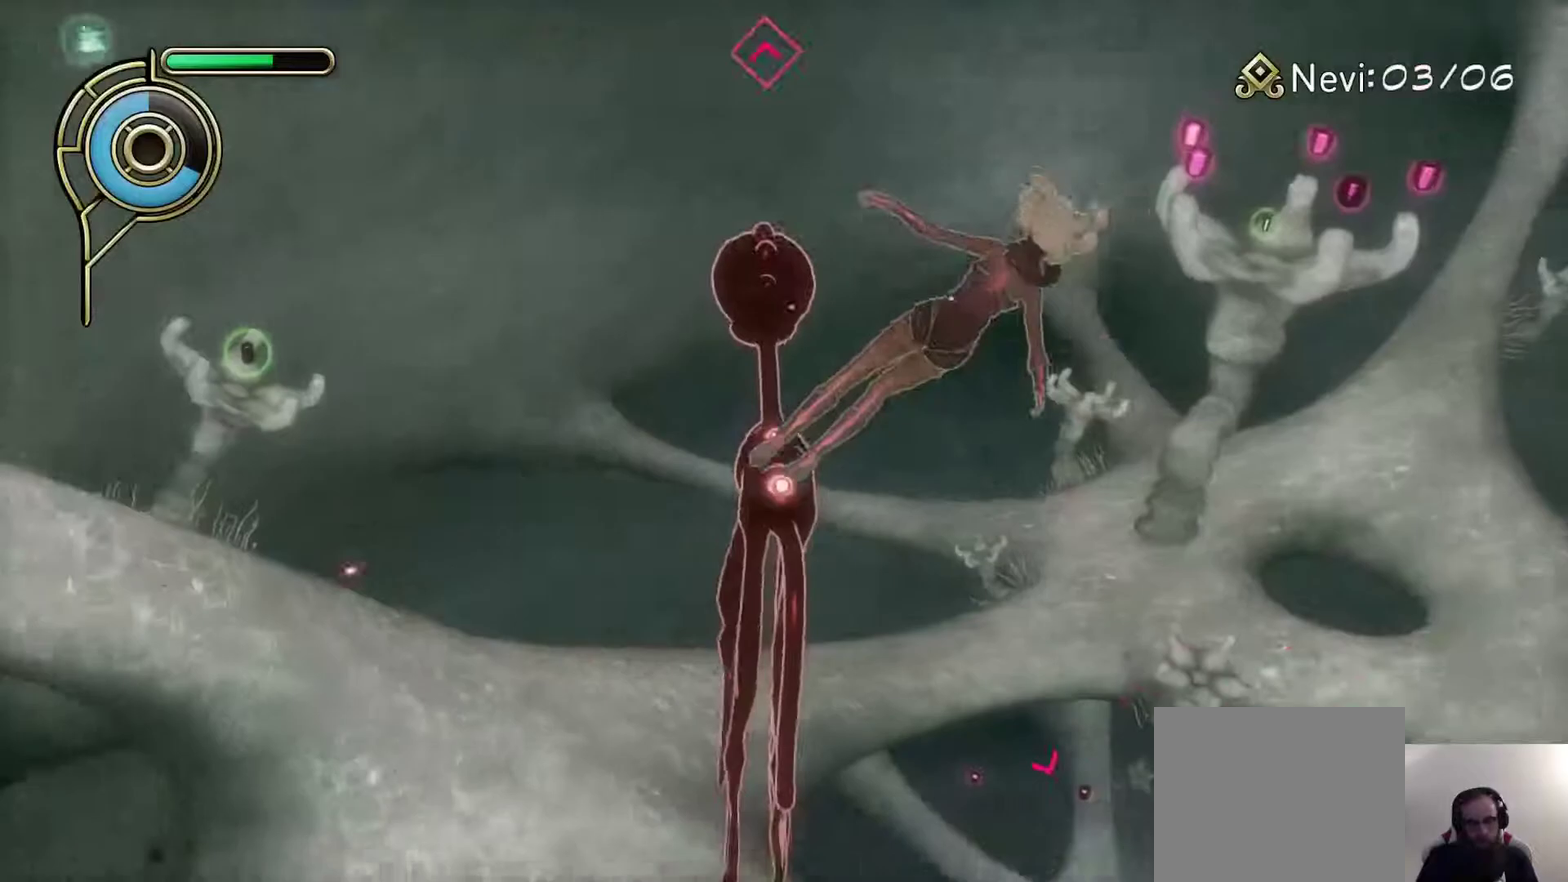
{"buttons": [], "left_stick": "center", "right_stick": "center", "events": [[67, "left_stick", "up-right"], [67, "right_stick", "center"], [150, "SQUARE", "down"], [217, "SQUARE", "up"], [433, "left_stick", "center"]]}
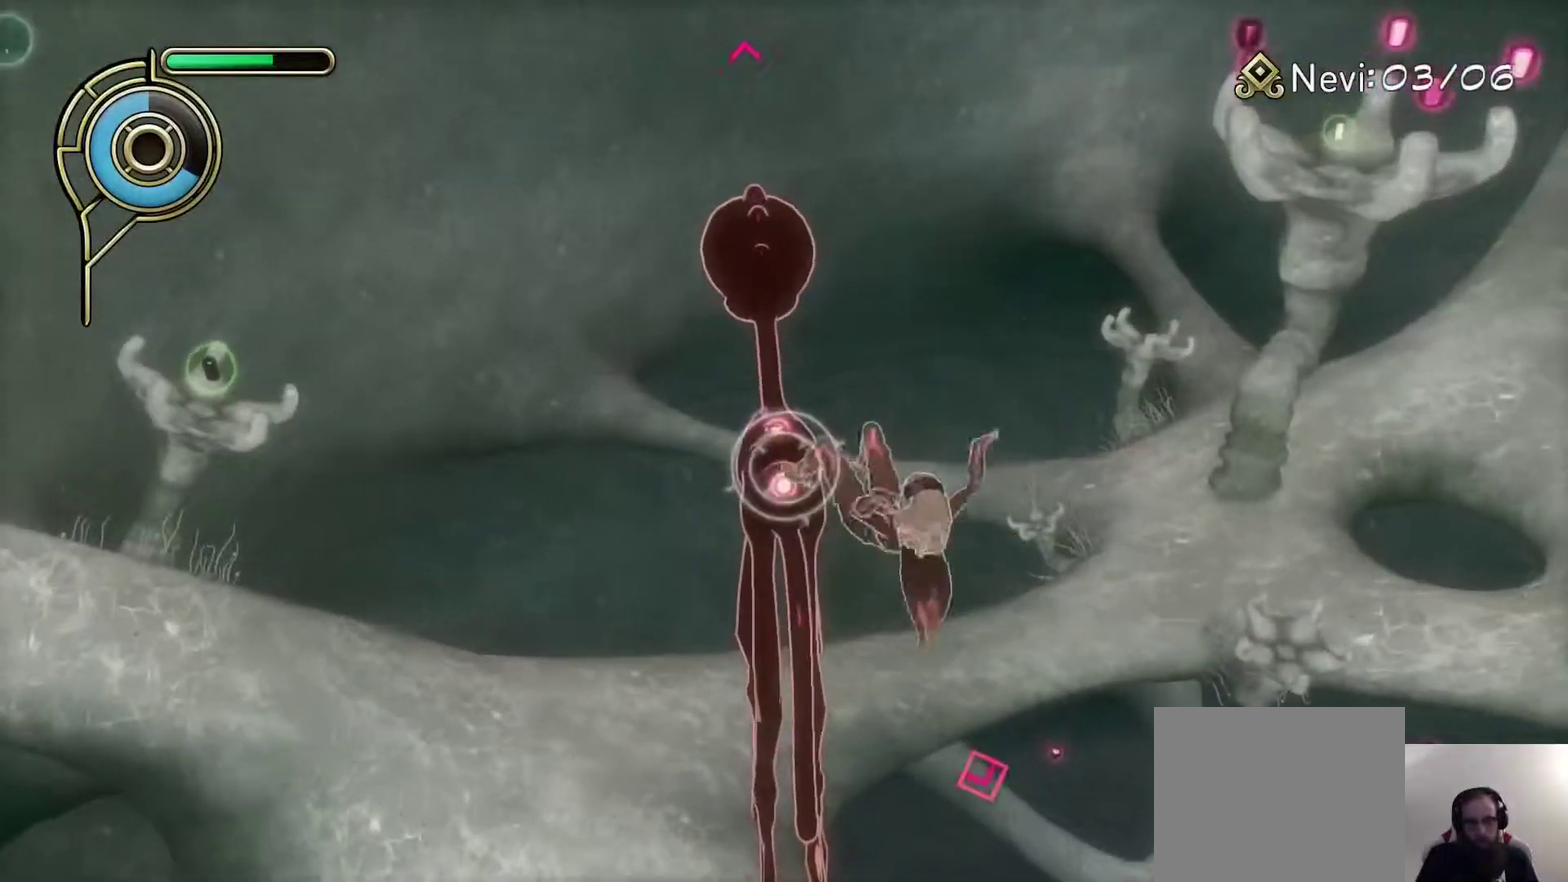
{"buttons": [], "left_stick": "up-left", "right_stick": "down", "events": [[133, "left_stick", "left"], [317, "left_stick", "center"], [433, "right_stick", "down"], [483, "left_stick", "up-left"]]}
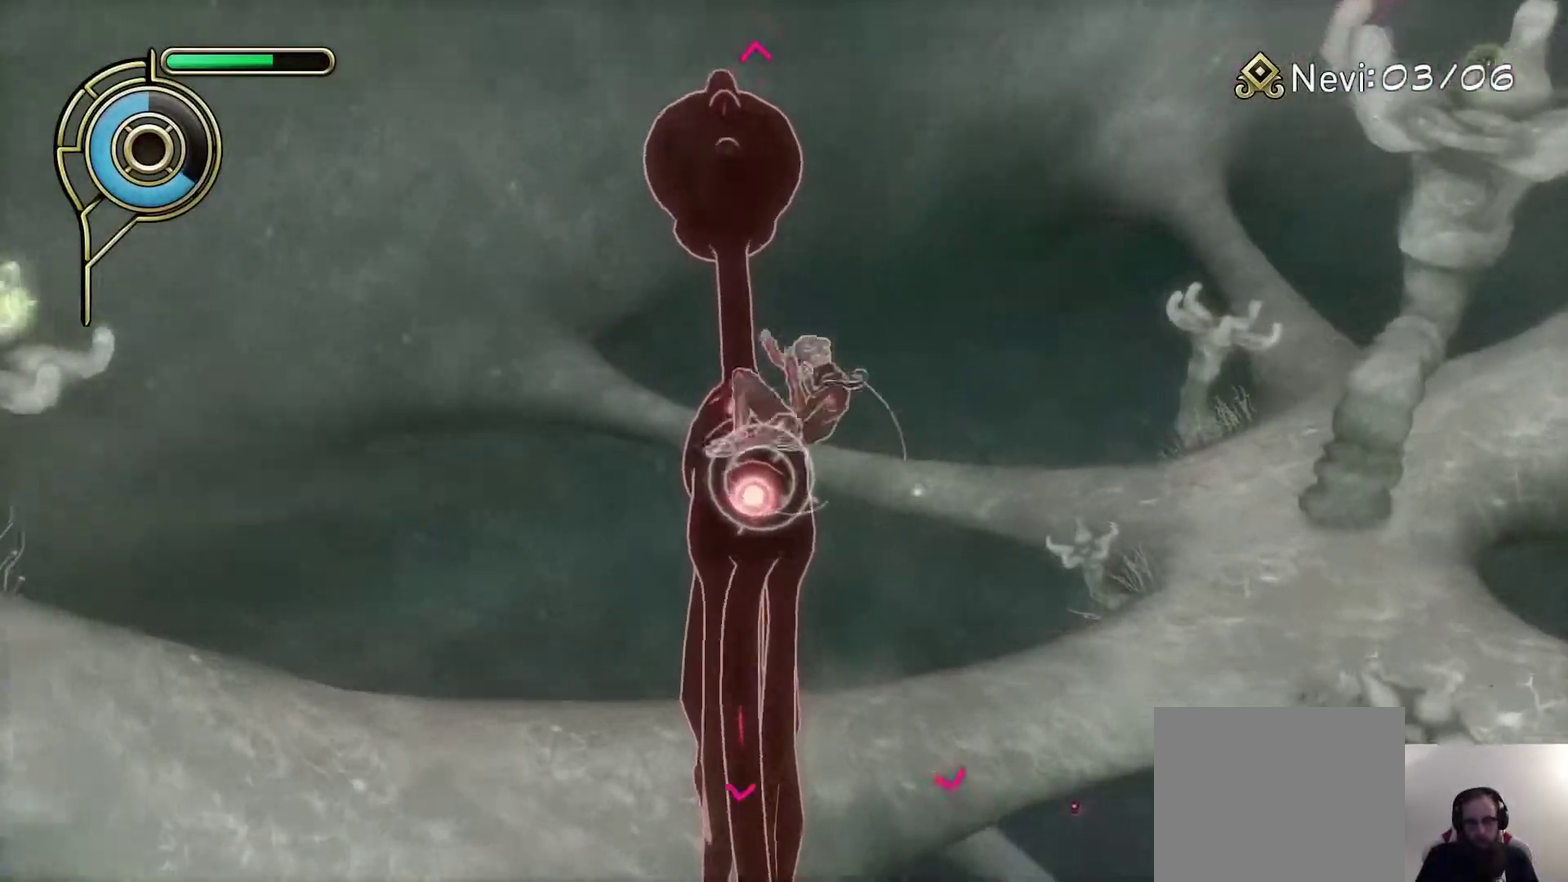
{"buttons": [], "left_stick": "up", "right_stick": "center", "events": [[50, "right_stick", "center"], [183, "left_stick", "left"], [433, "left_stick", "up"]]}
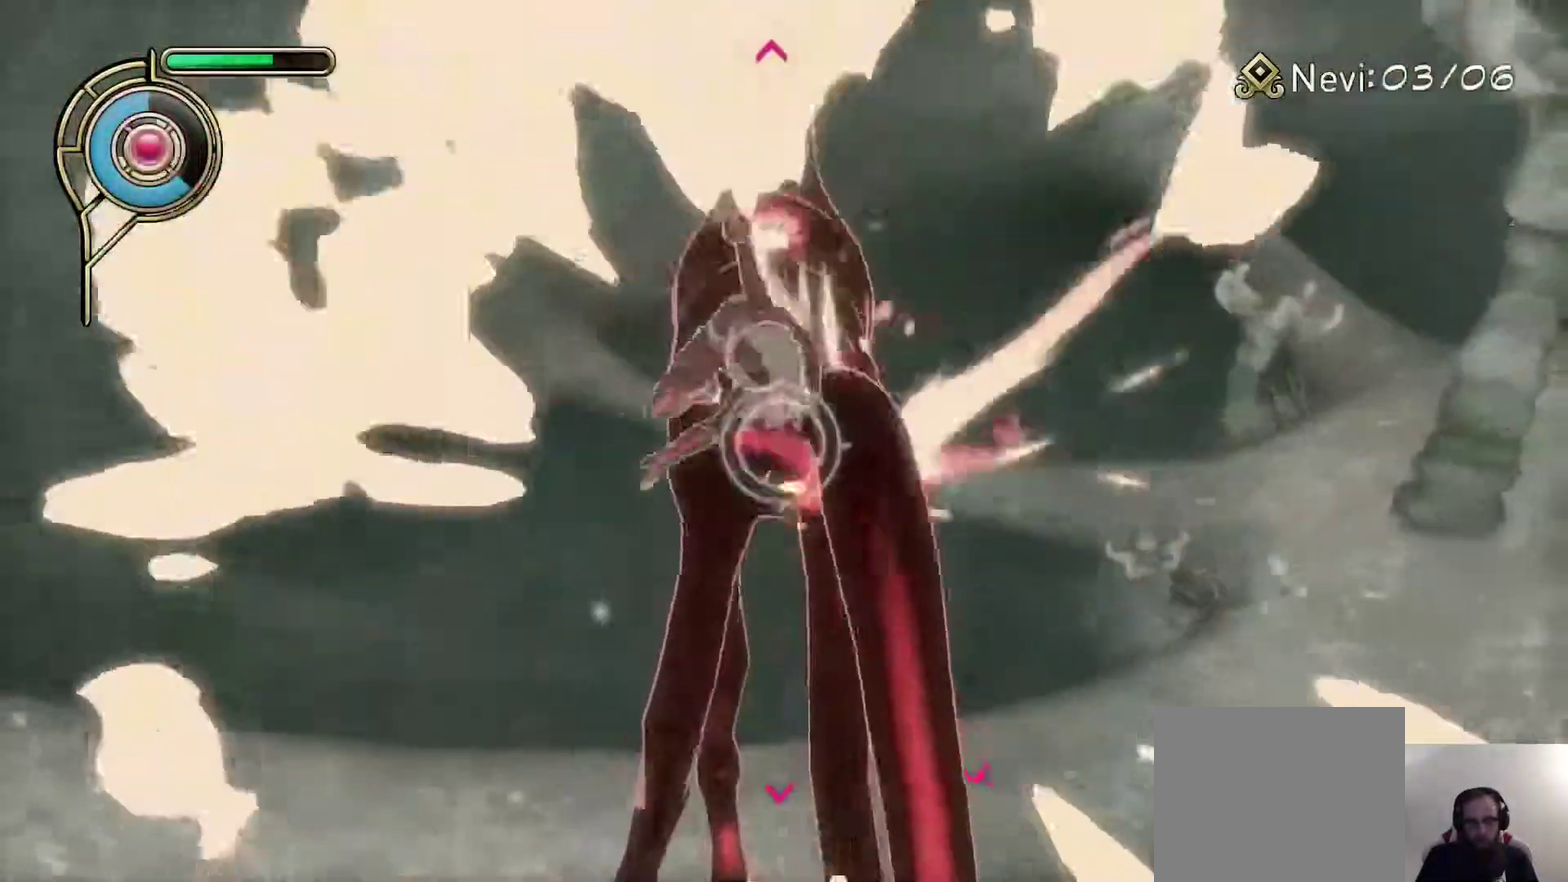
{"buttons": [], "left_stick": "up-right", "right_stick": "down-right", "events": [[50, "left_stick", "up-right"], [117, "L1", "down"], [117, "R1", "down"], [133, "SQUARE", "down"], [183, "L1", "up"], [250, "R1", "up"], [283, "SQUARE", "up"], [467, "right_stick", "down-right"]]}
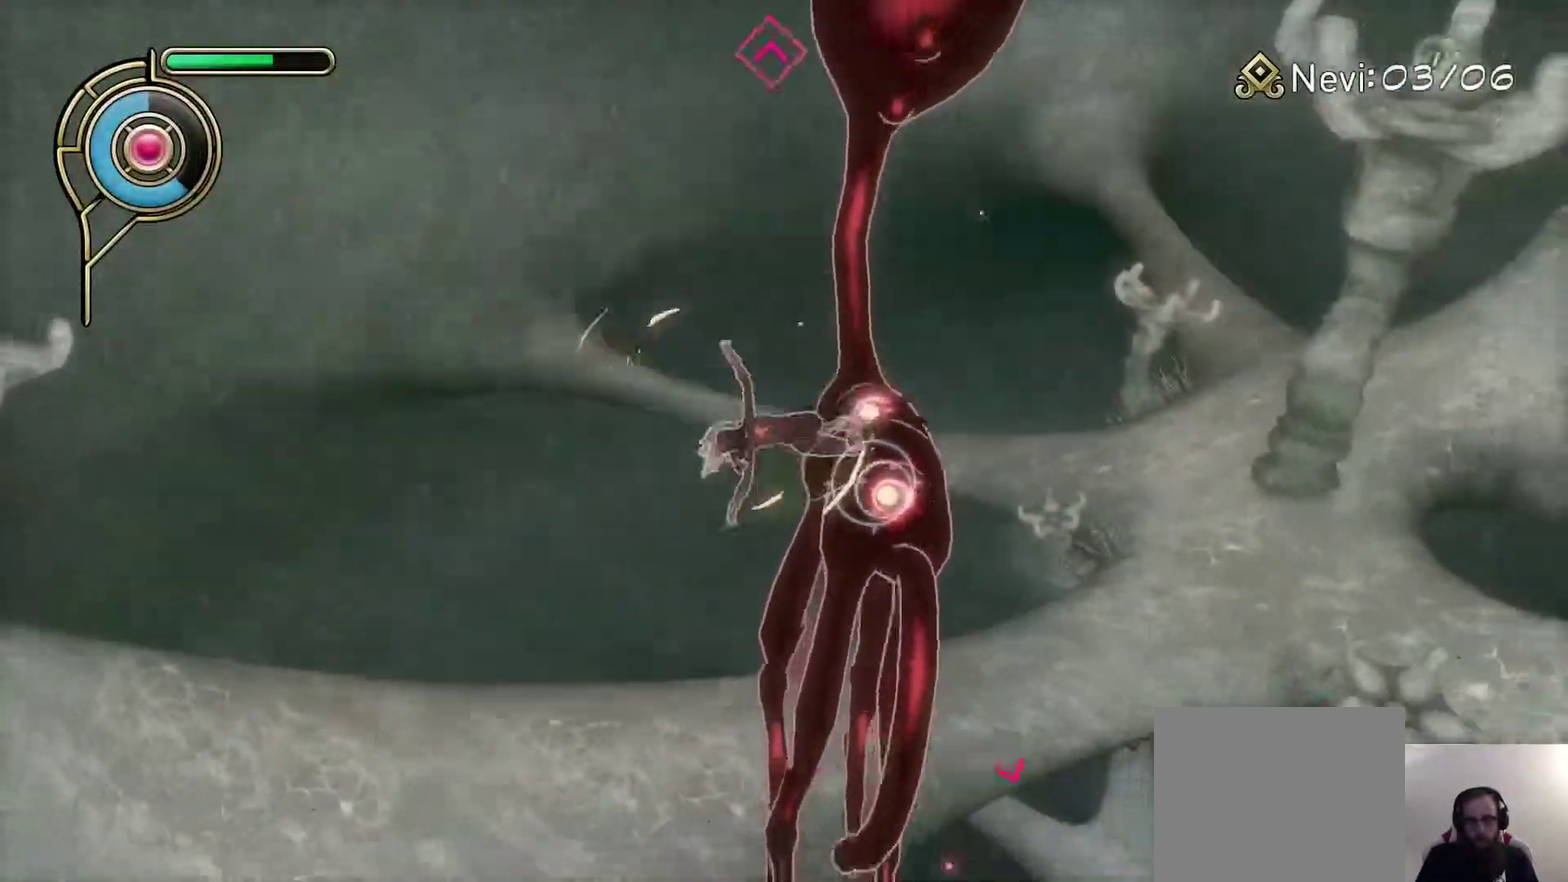
{"buttons": [], "left_stick": "up-right", "right_stick": "center", "events": [[50, "left_stick", "right"], [100, "right_stick", "center"], [350, "right_stick", "right"], [483, "left_stick", "up-right"], [483, "right_stick", "center"]]}
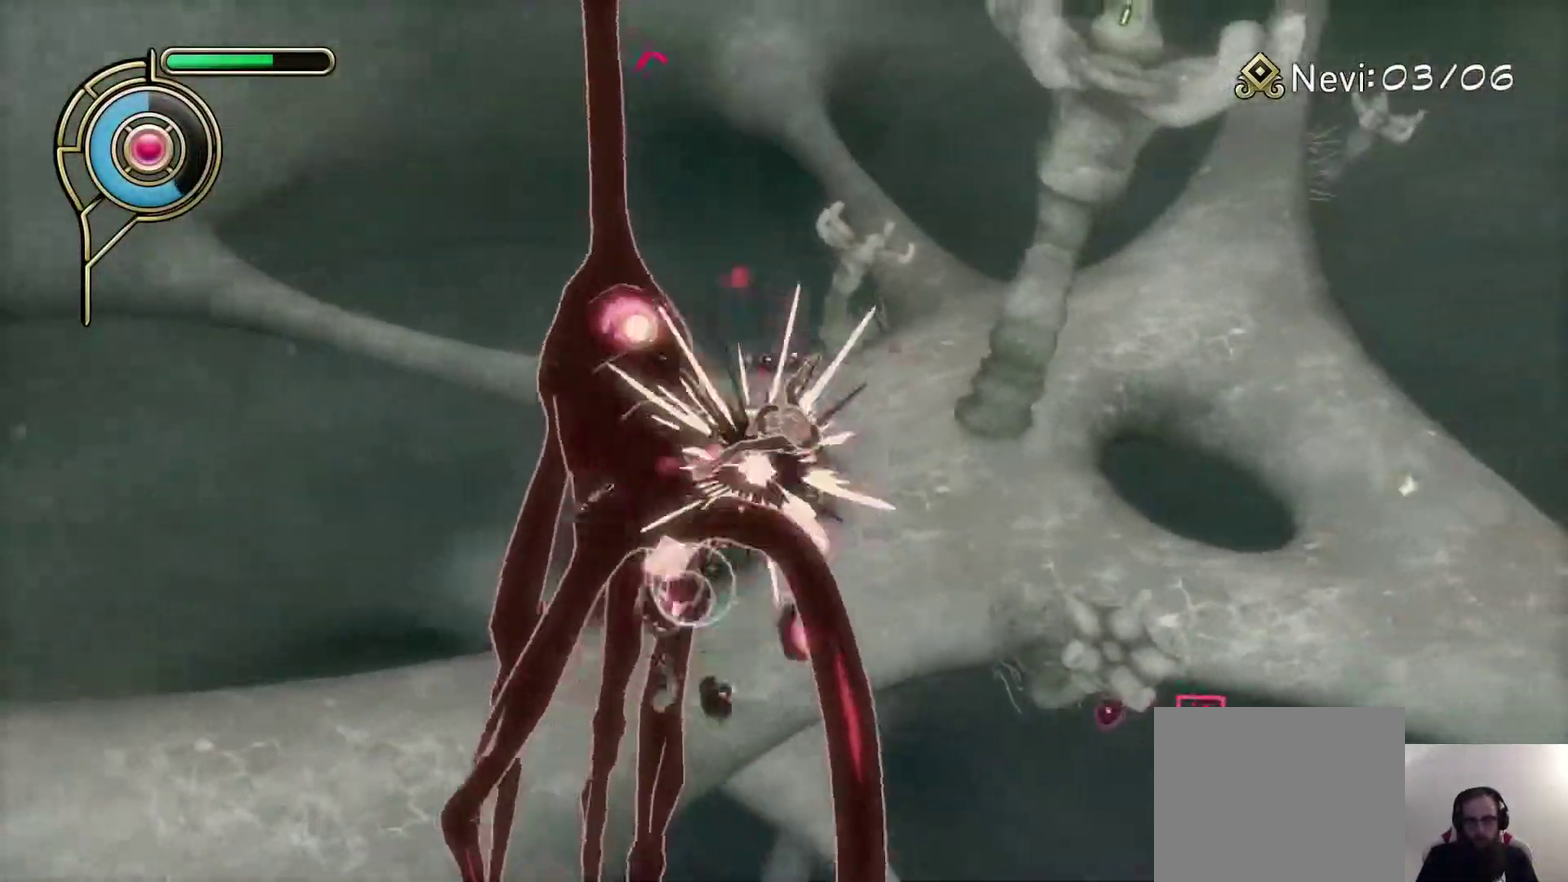
{"buttons": [], "left_stick": "up-left", "right_stick": "center", "events": [[117, "left_stick", "up-left"], [233, "L1", "down"], [233, "R1", "down"], [233, "SQUARE", "down"], [317, "L1", "up"], [333, "R1", "up"], [333, "SQUARE", "up"]]}
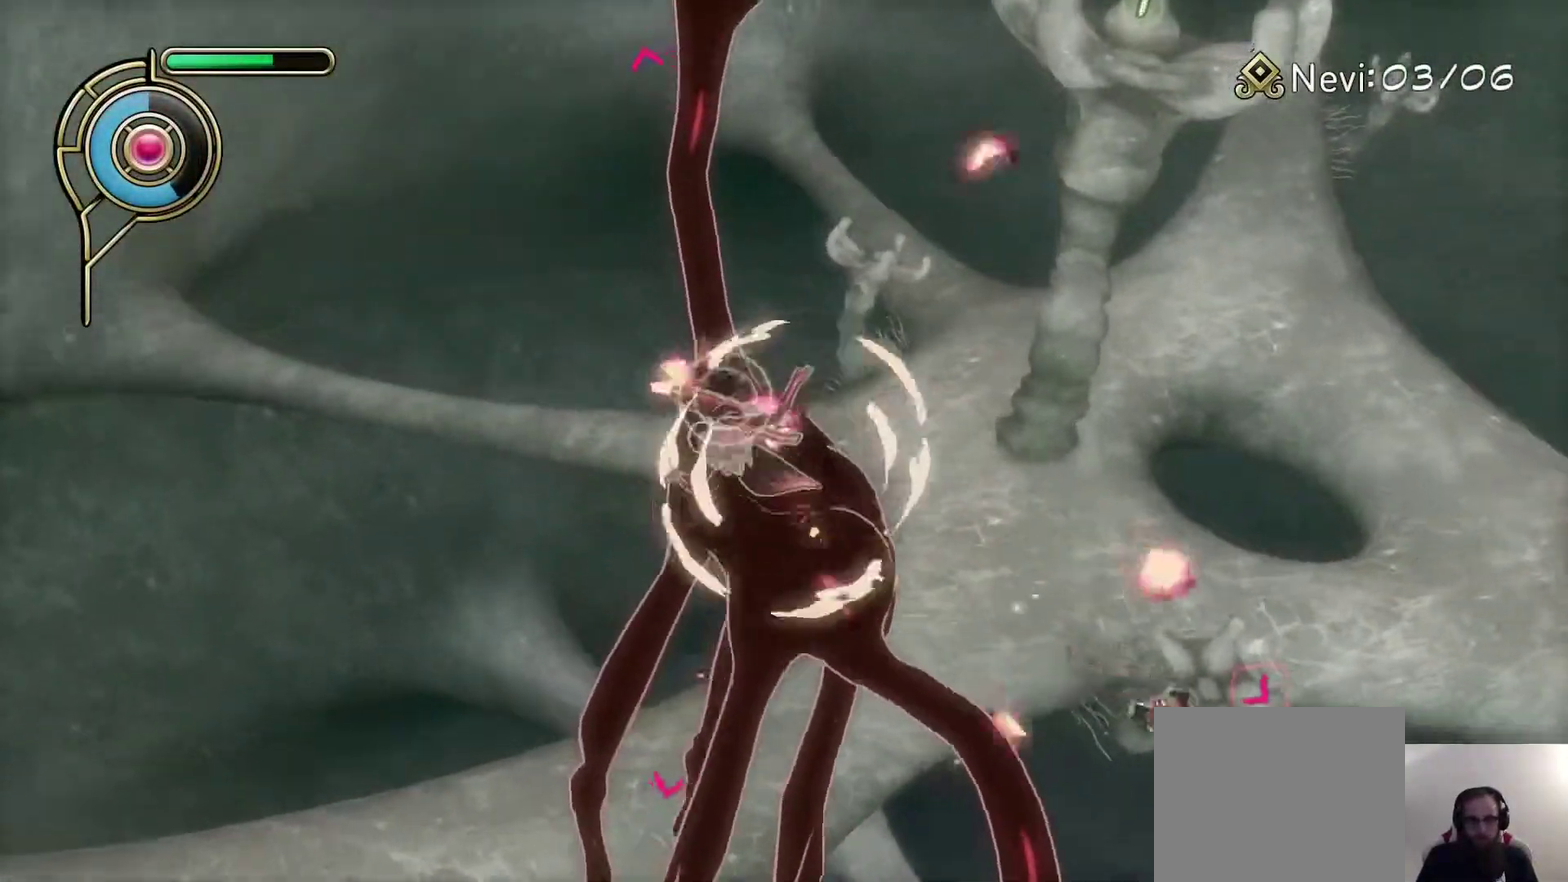
{"buttons": [], "left_stick": "right", "right_stick": "center", "events": [[67, "left_stick", "up-right"], [117, "left_stick", "right"], [183, "right_stick", "down-right"], [317, "right_stick", "right"], [367, "right_stick", "up-right"], [450, "right_stick", "center"]]}
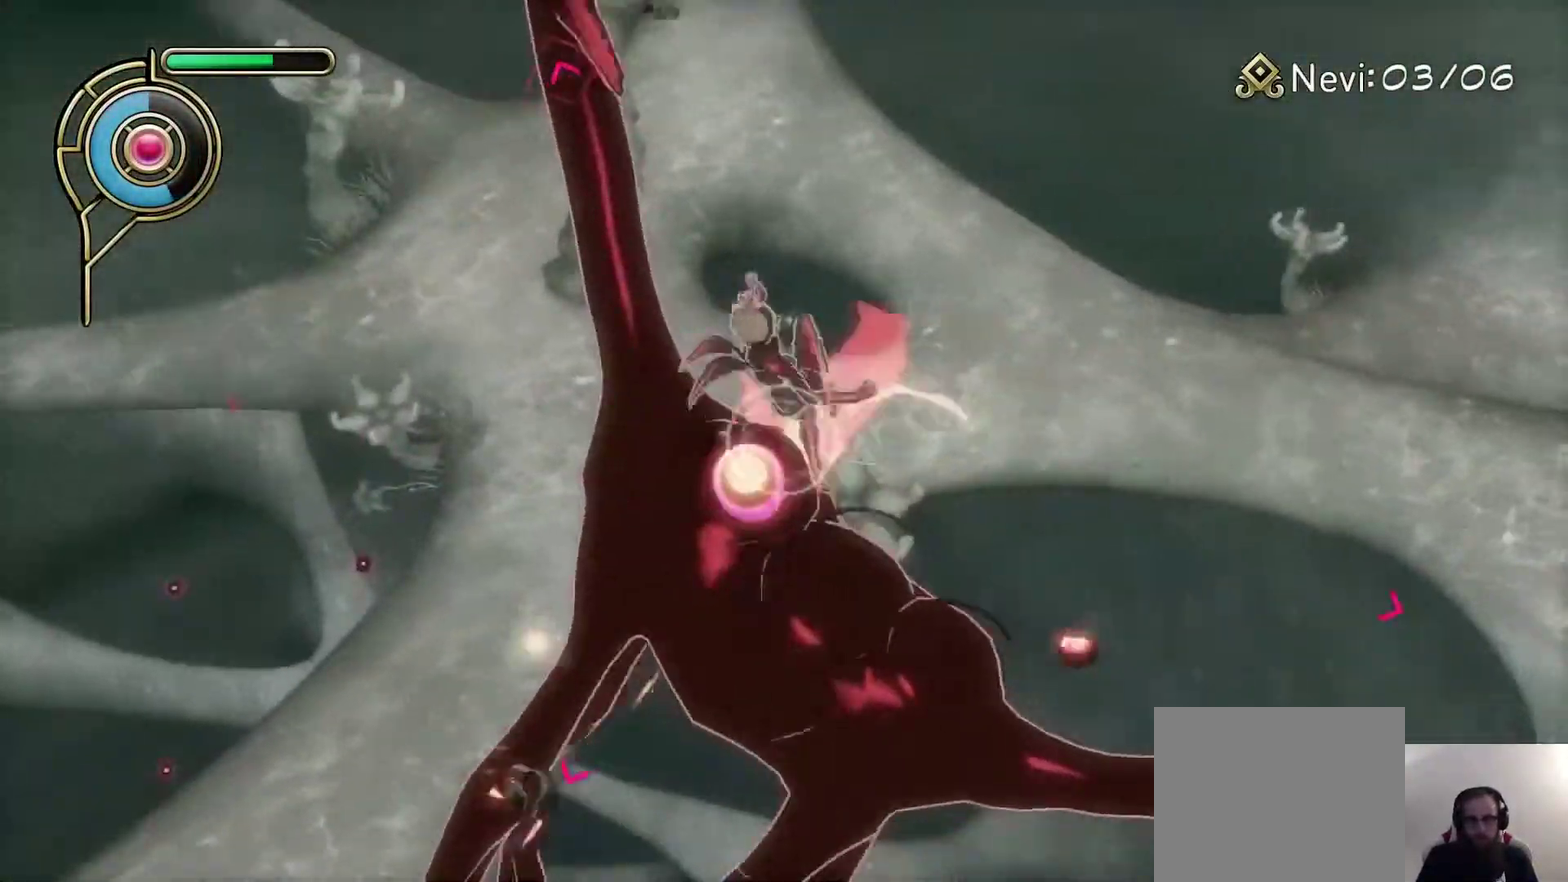
{"buttons": [], "left_stick": "left", "right_stick": "center", "events": [[133, "L1", "down"], [167, "R1", "down"], [183, "SQUARE", "down"], [217, "L1", "up"], [283, "R1", "up"], [283, "SQUARE", "up"], [317, "left_stick", "down-right"], [383, "left_stick", "down"], [450, "left_stick", "down-left"], [500, "left_stick", "left"]]}
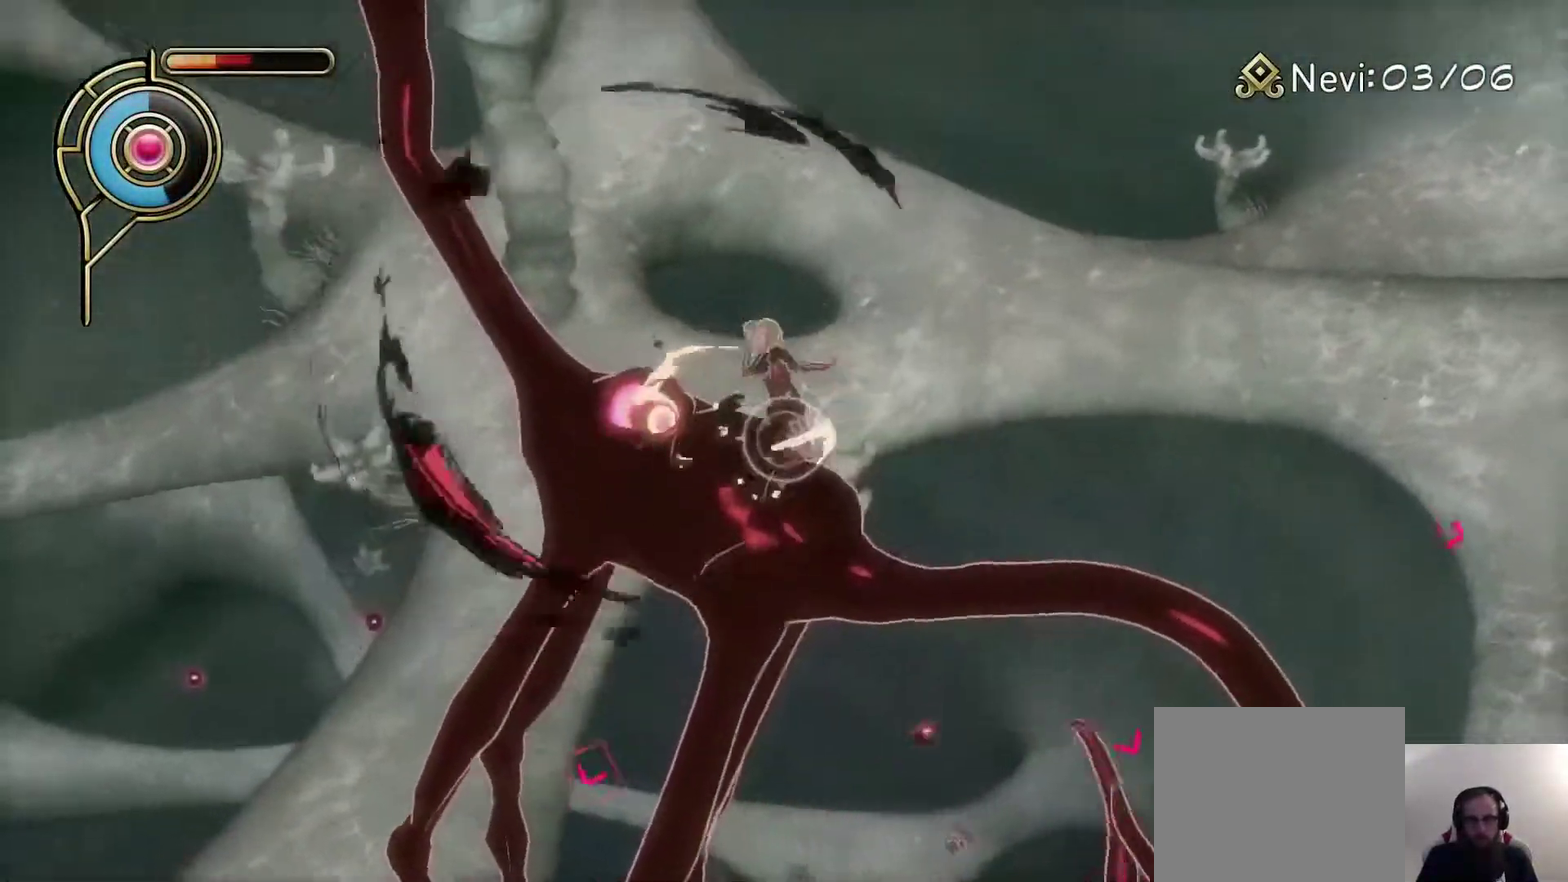
{"buttons": [], "left_stick": "up-left", "right_stick": "down-left", "events": [[83, "right_stick", "up-left"], [117, "left_stick", "up-left"], [250, "right_stick", "center"], [433, "right_stick", "down-left"]]}
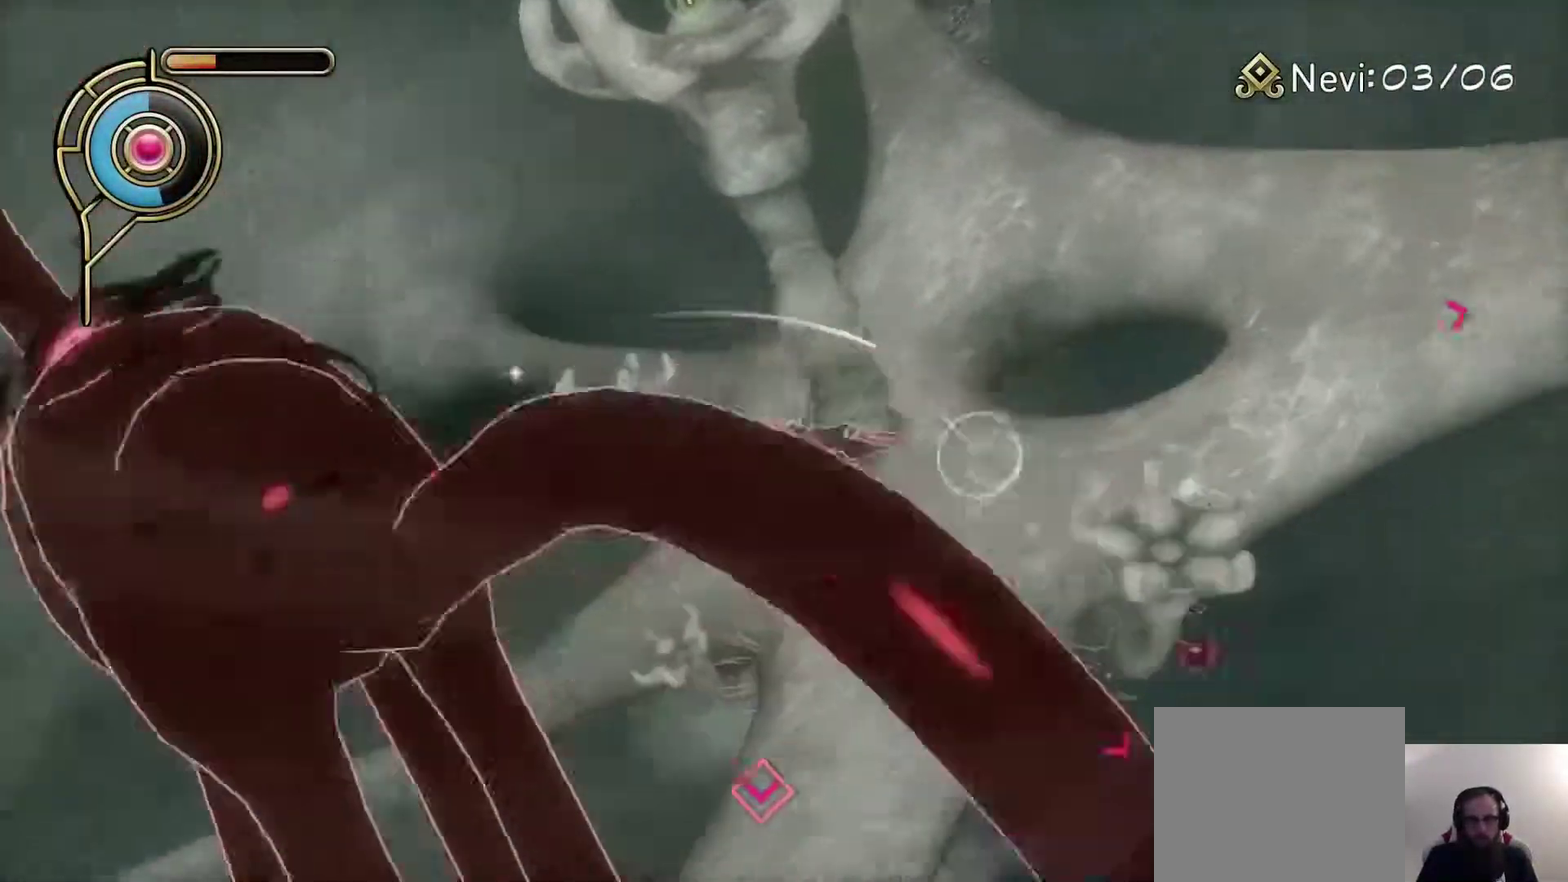
{"buttons": [], "left_stick": "up", "right_stick": "center", "events": [[67, "right_stick", "left"], [100, "L1", "down"], [167, "L1", "up"], [233, "left_stick", "up"], [250, "right_stick", "up-left"], [300, "right_stick", "center"], [383, "TRIANGLE", "down"], [450, "TRIANGLE", "up"]]}
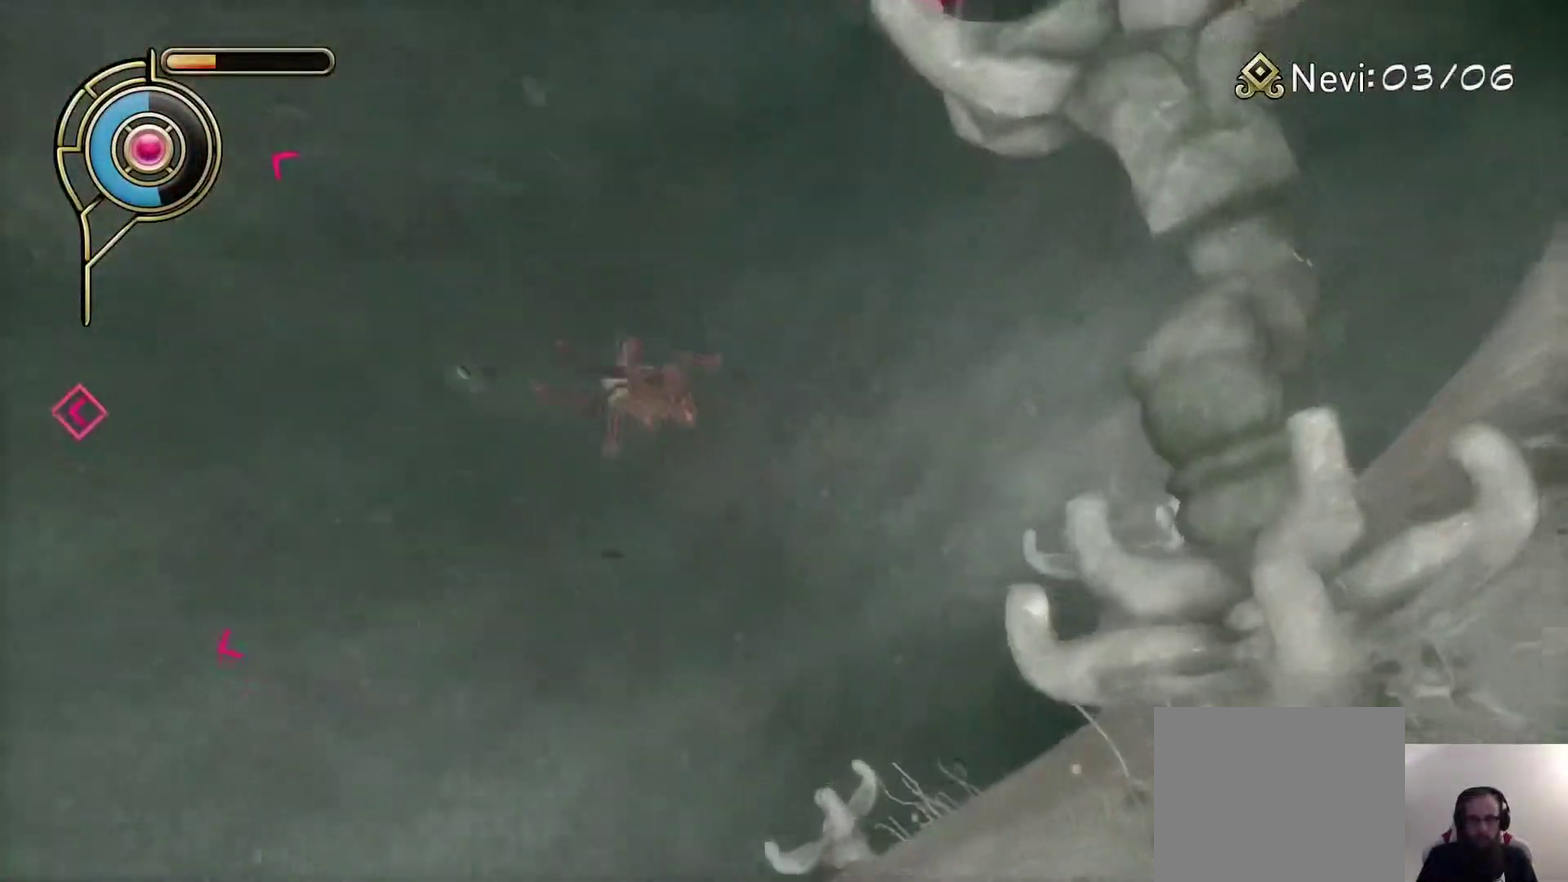
{"buttons": [], "left_stick": "center", "right_stick": "left", "events": [[150, "right_stick", "left"], [283, "left_stick", "center"]]}
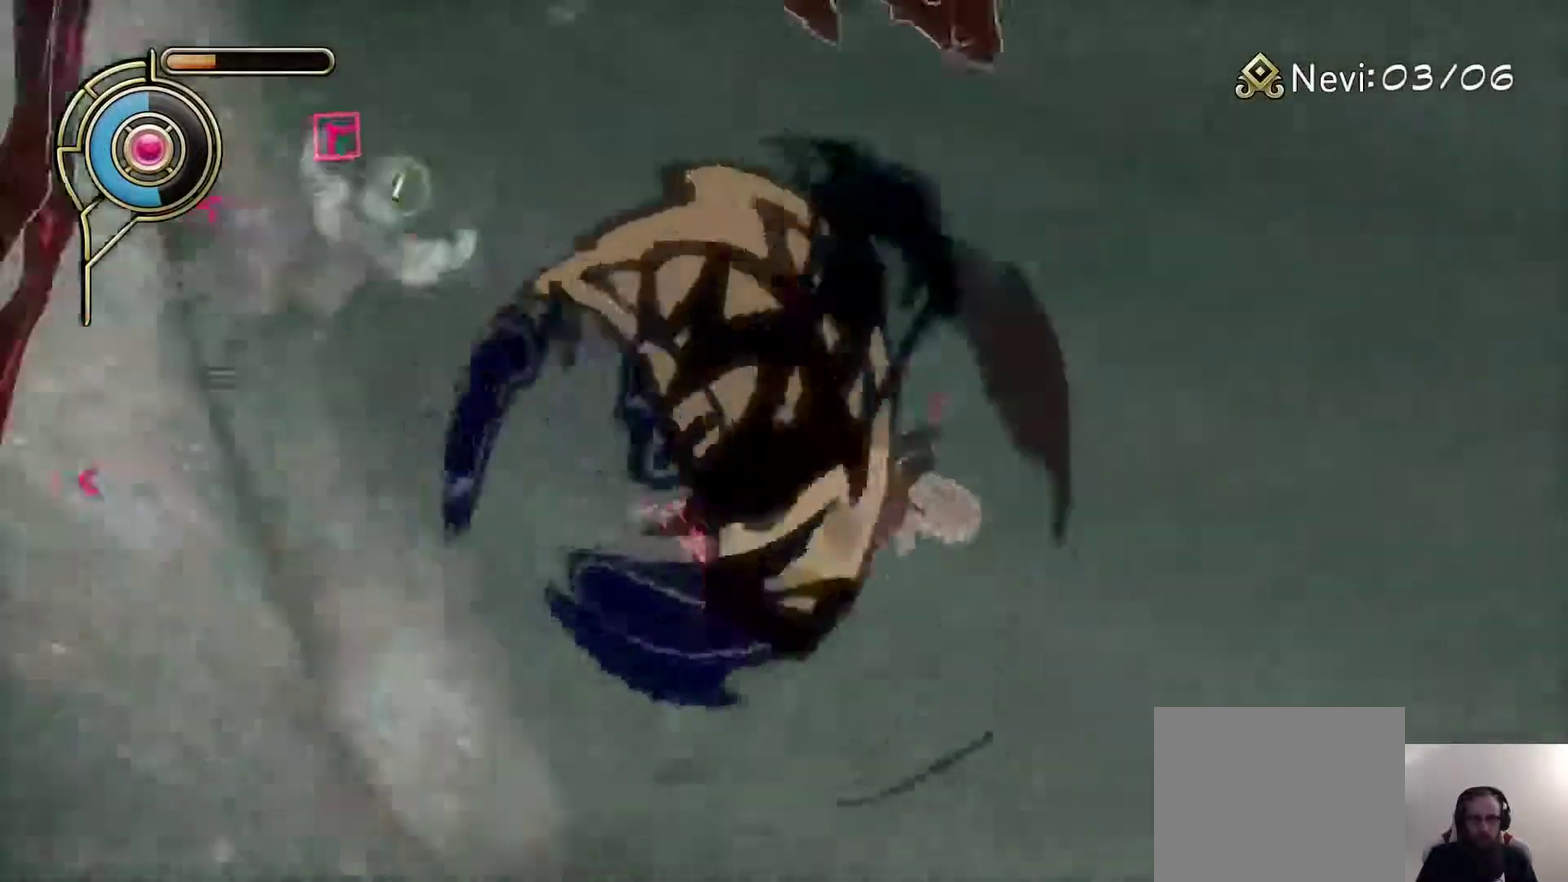
{"buttons": [], "left_stick": "center", "right_stick": "center", "events": [[67, "right_stick", "up-left"], [217, "right_stick", "center"]]}
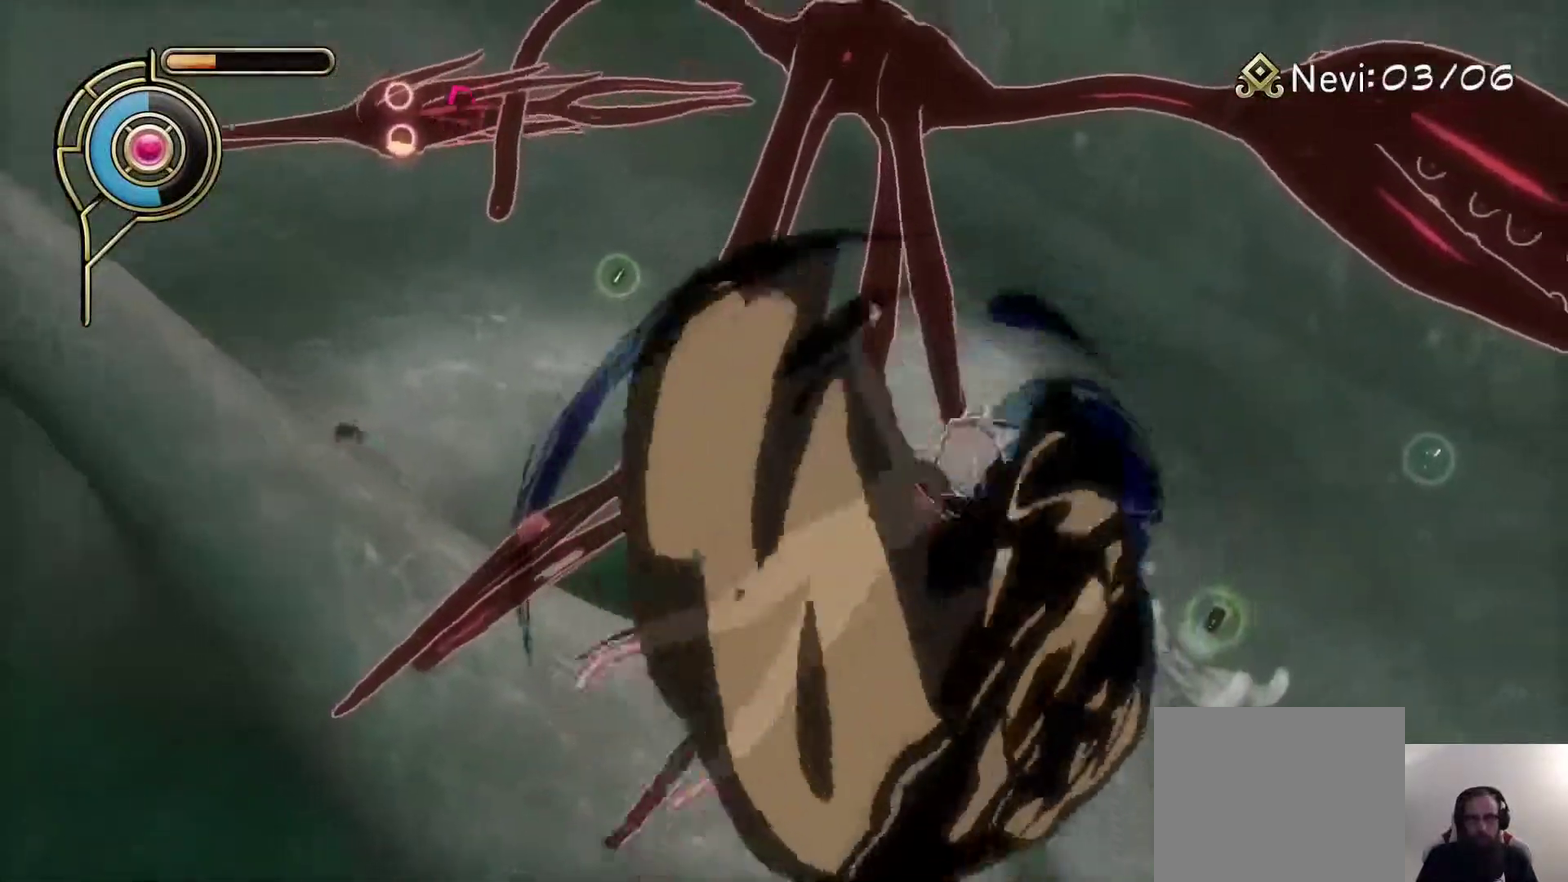
{"buttons": [], "left_stick": "center", "right_stick": "center", "events": [[150, "right_stick", "up"], [283, "right_stick", "center"]]}
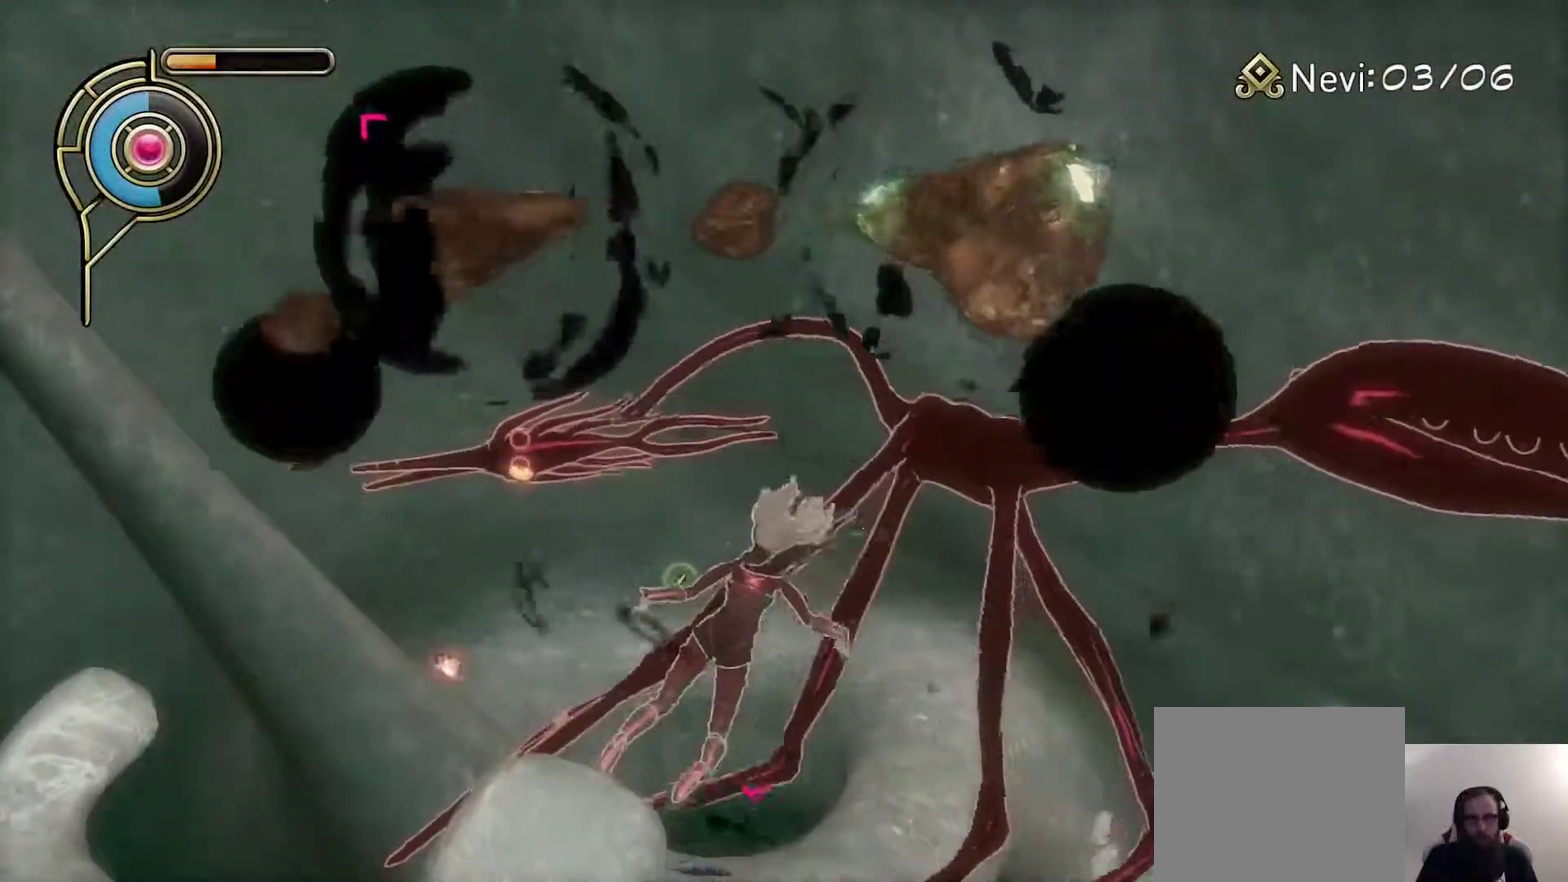
{"buttons": [], "left_stick": "center", "right_stick": "right", "events": [[450, "right_stick", "right"]]}
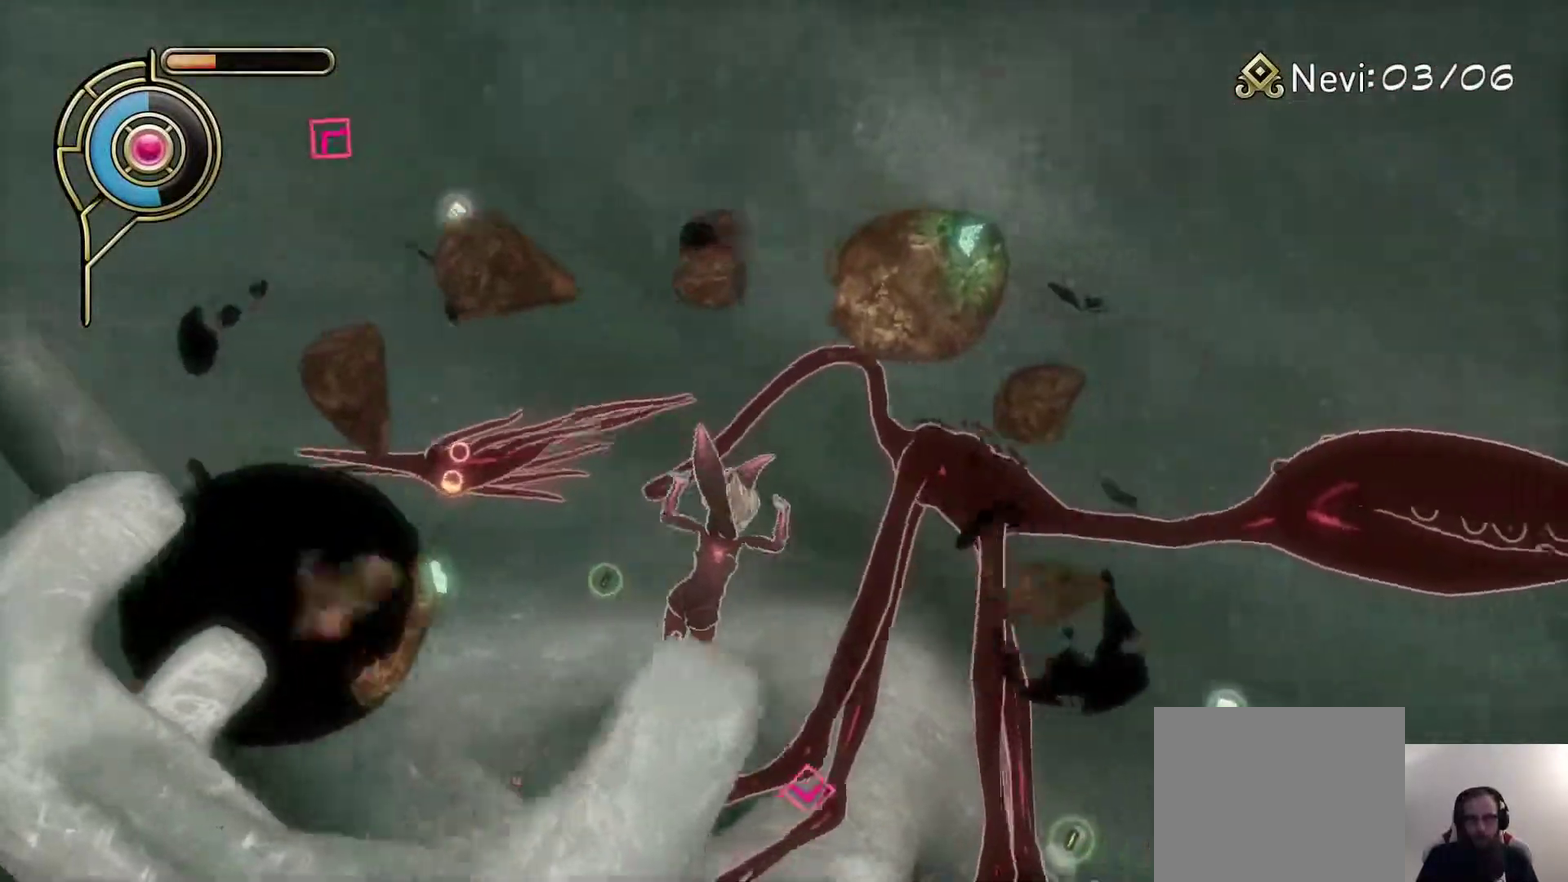
{"buttons": [], "left_stick": "center", "right_stick": "center", "events": [[67, "right_stick", "center"], [383, "right_stick", "right"], [483, "right_stick", "center"]]}
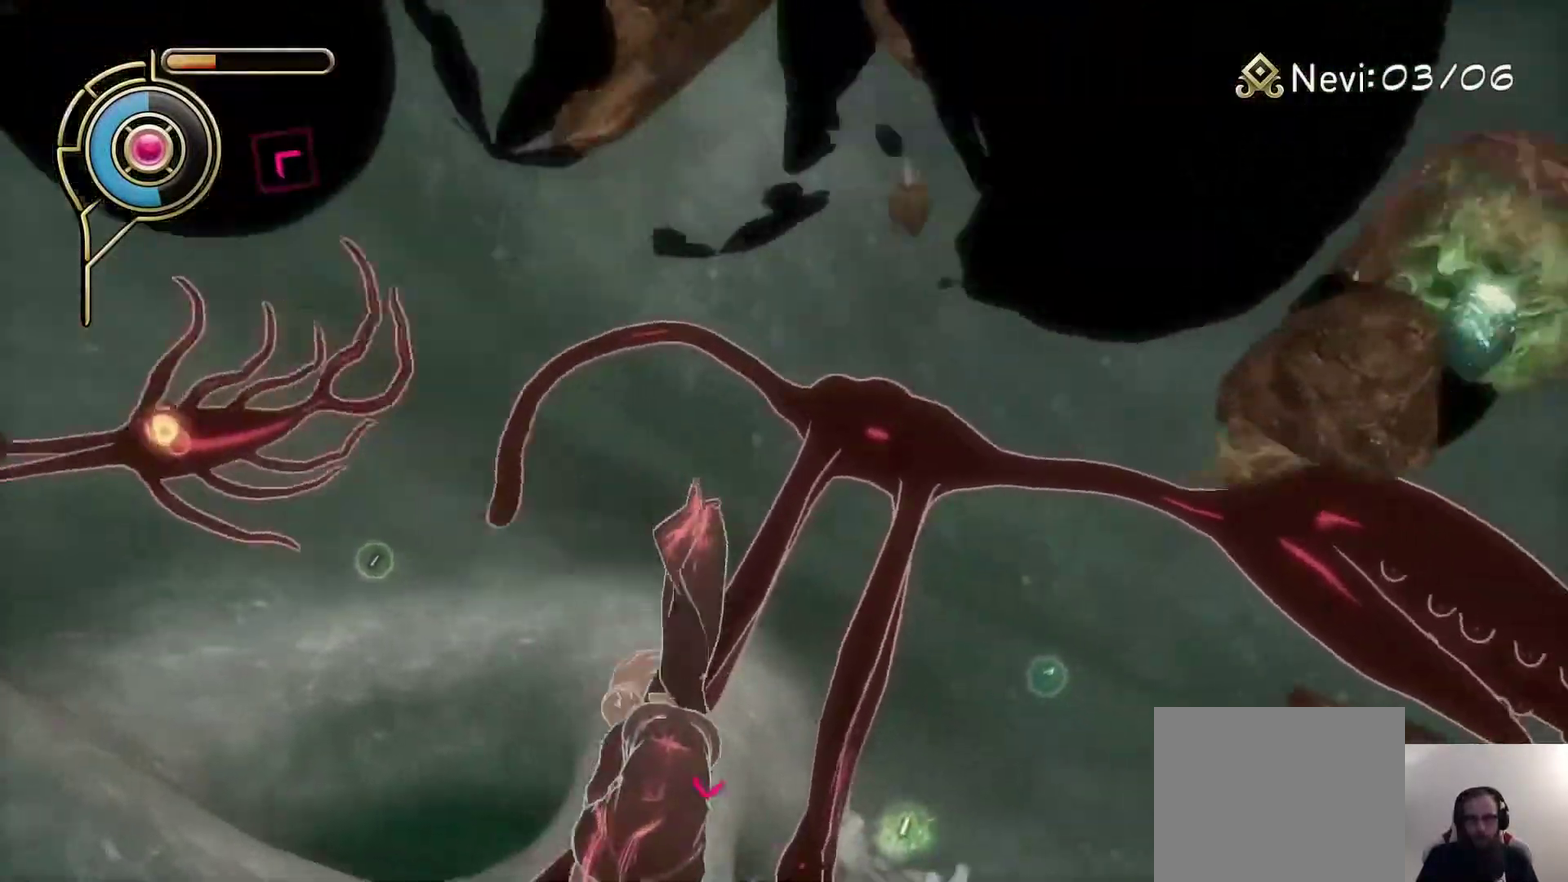
{"buttons": [], "left_stick": "center", "right_stick": "left", "events": [[350, "right_stick", "left"]]}
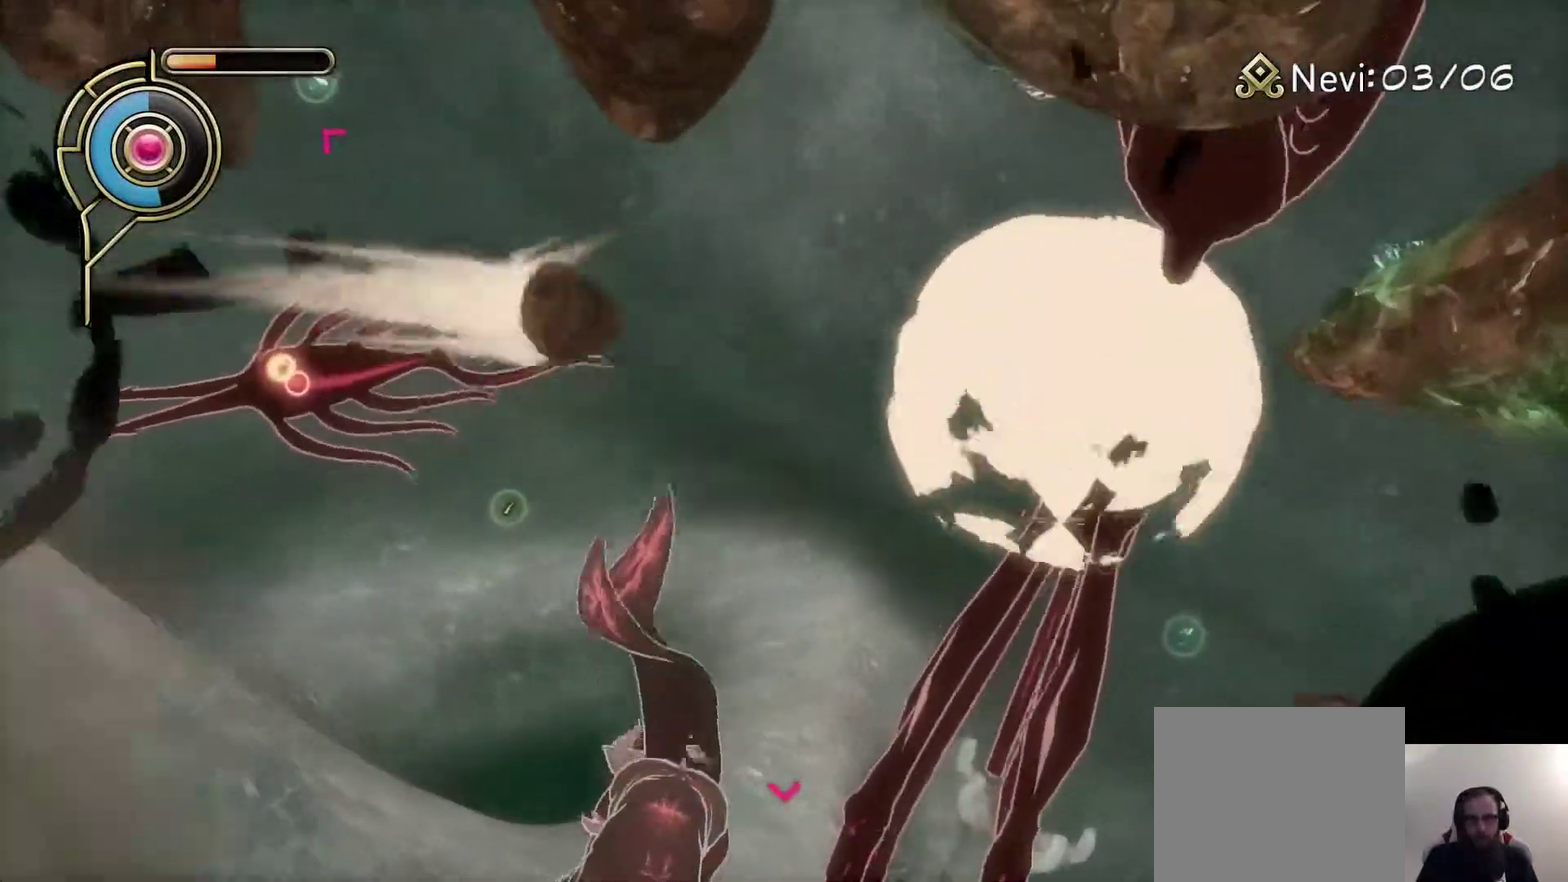
{"buttons": [], "left_stick": "center", "right_stick": "left", "events": [[17, "right_stick", "center"], [200, "right_stick", "left"], [383, "right_stick", "center"], [483, "right_stick", "left"]]}
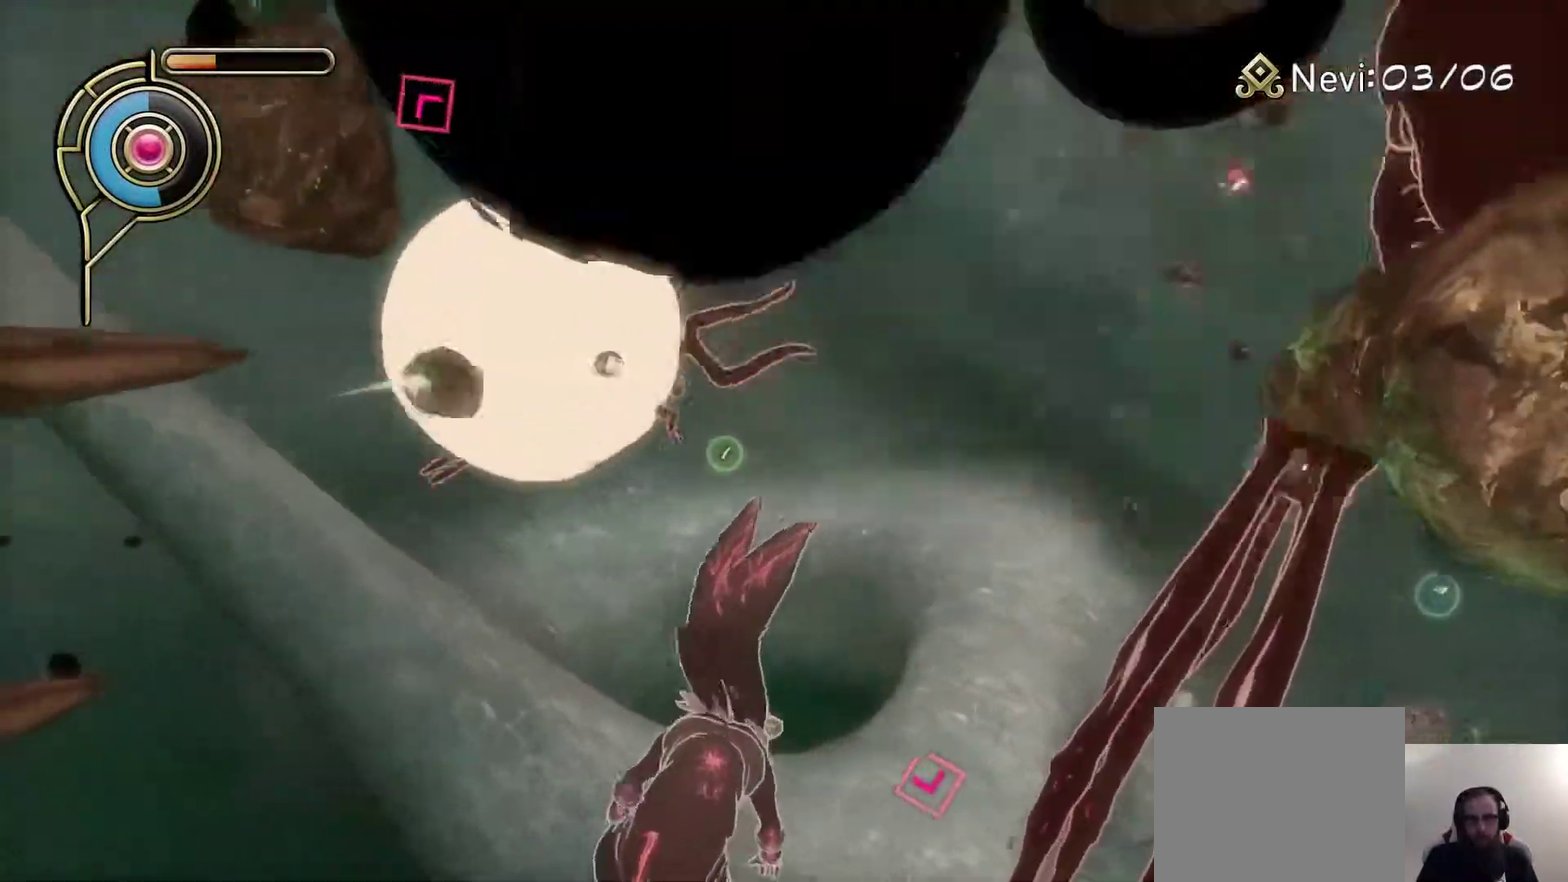
{"buttons": [], "left_stick": "center", "right_stick": "center", "events": [[100, "right_stick", "center"], [217, "right_stick", "right"], [383, "right_stick", "center"]]}
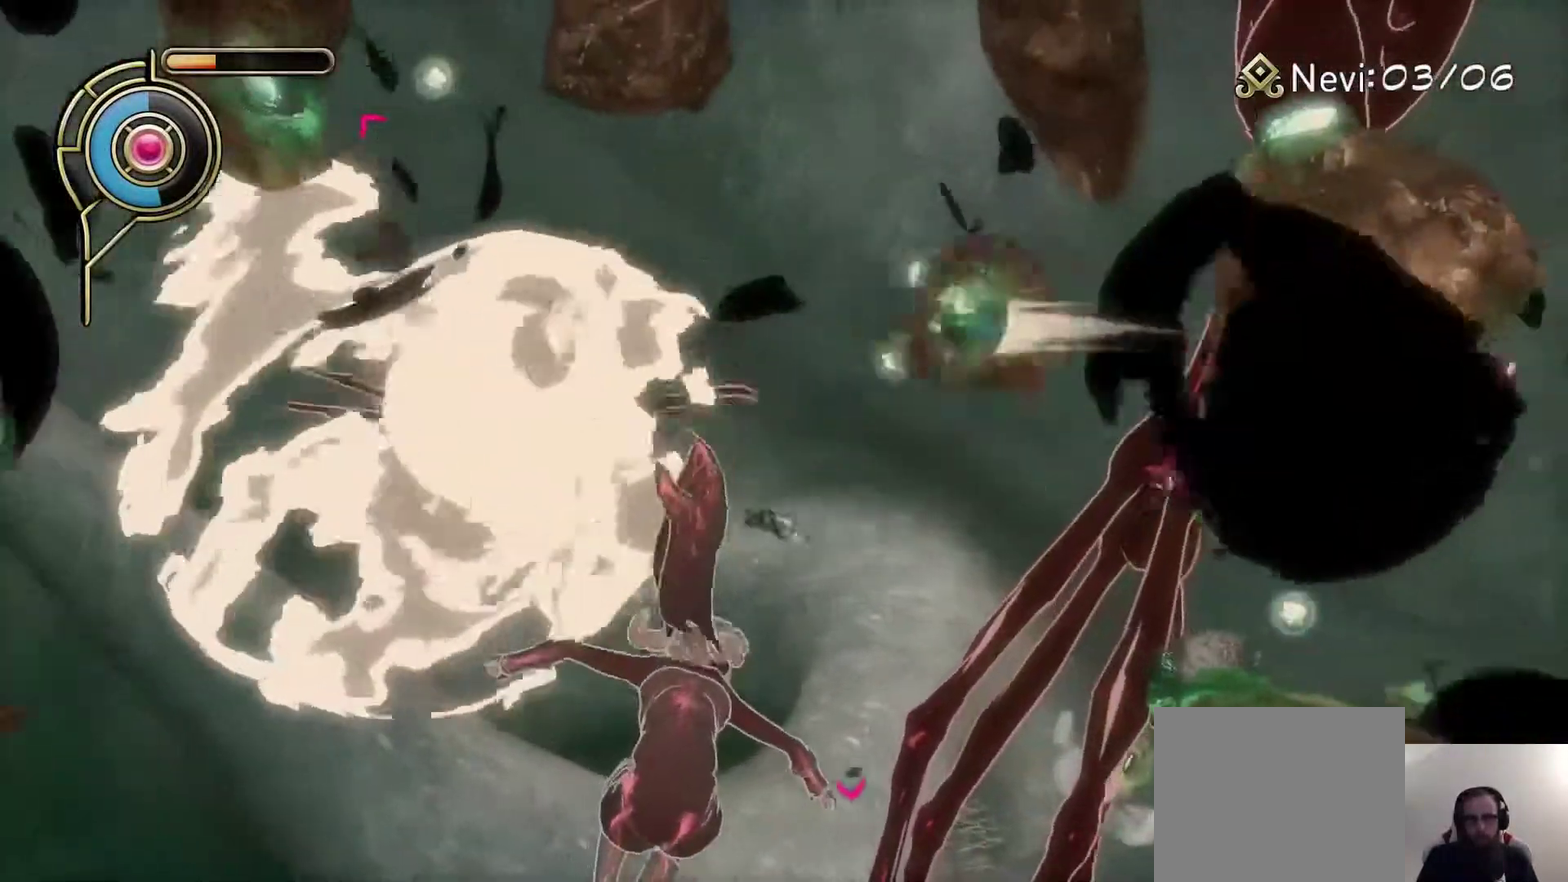
{"buttons": [], "left_stick": "center", "right_stick": "up-left", "events": [[50, "right_stick", "up"], [283, "right_stick", "center"], [433, "right_stick", "up-left"]]}
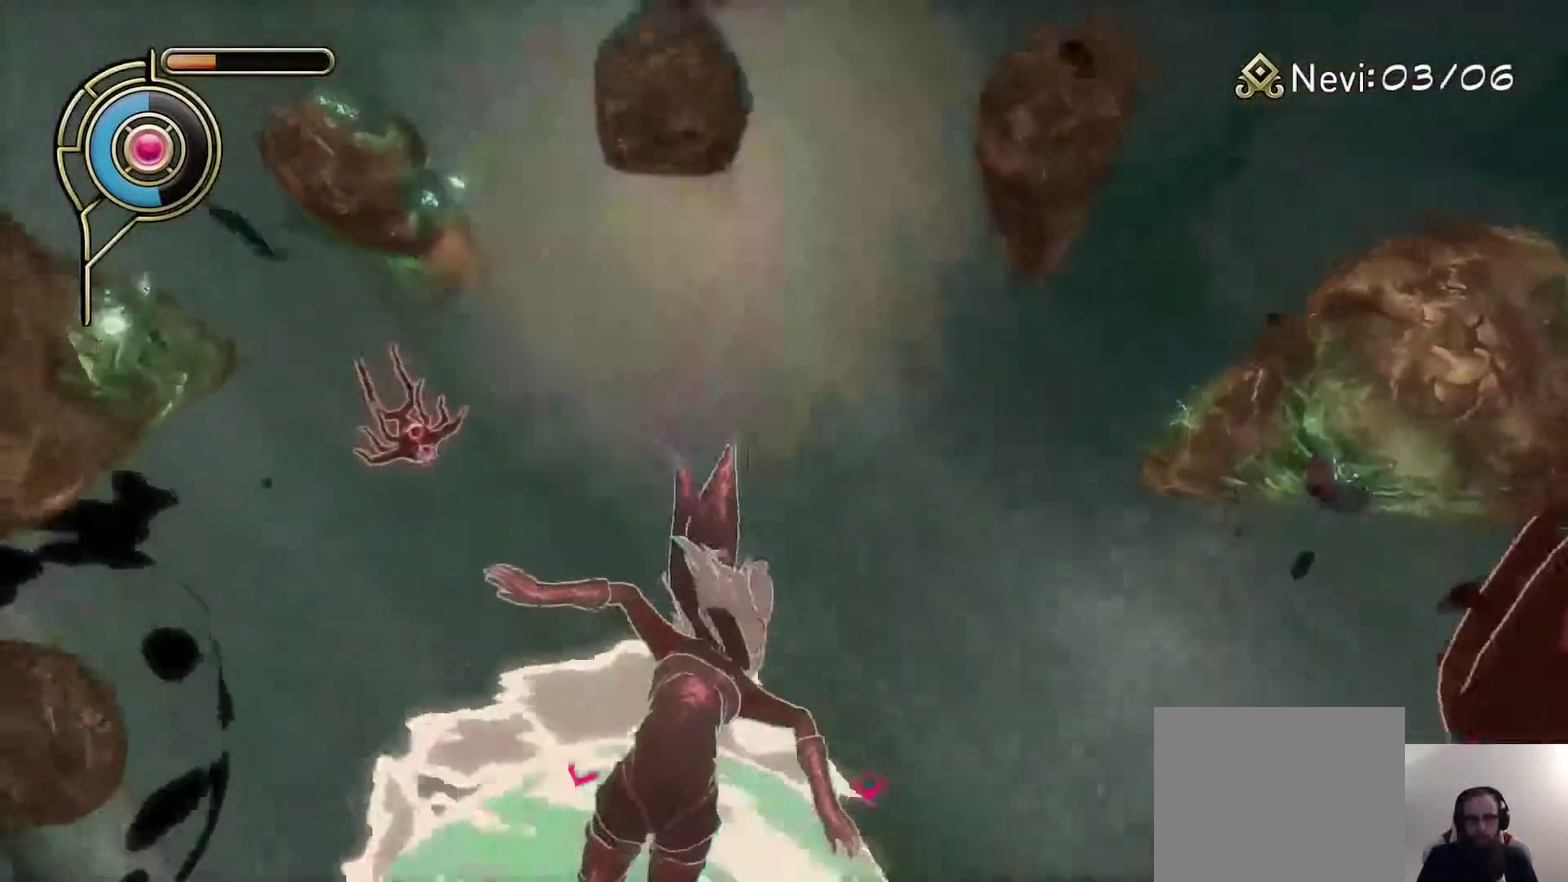
{"buttons": [], "left_stick": "center", "right_stick": "down", "events": [[133, "right_stick", "center"], [400, "right_stick", "down"]]}
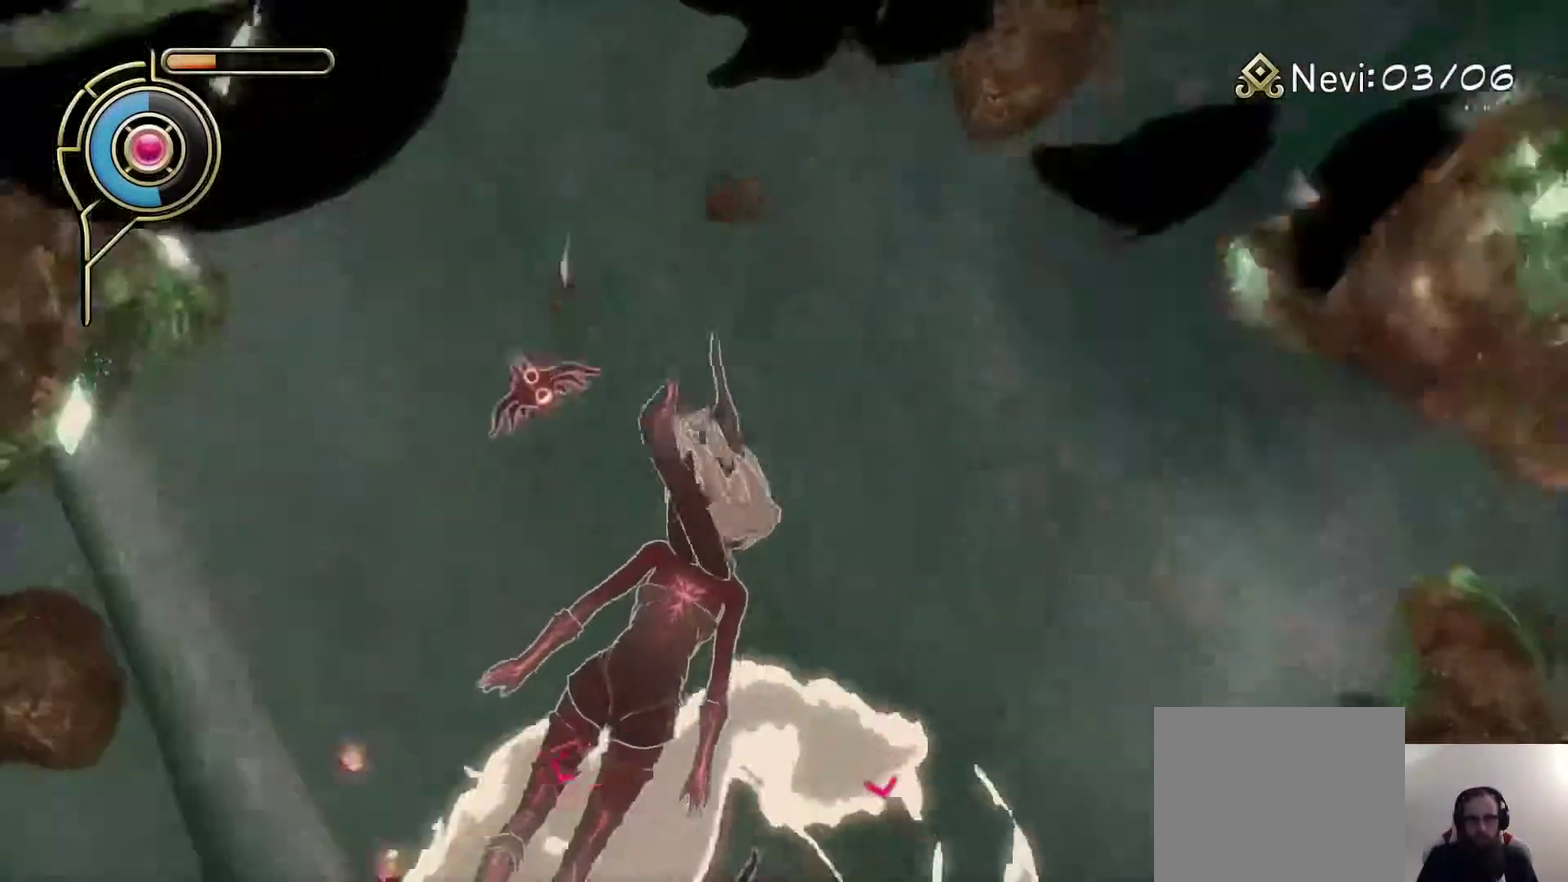
{"buttons": [], "left_stick": "center", "right_stick": "center", "events": [[50, "right_stick", "center"]]}
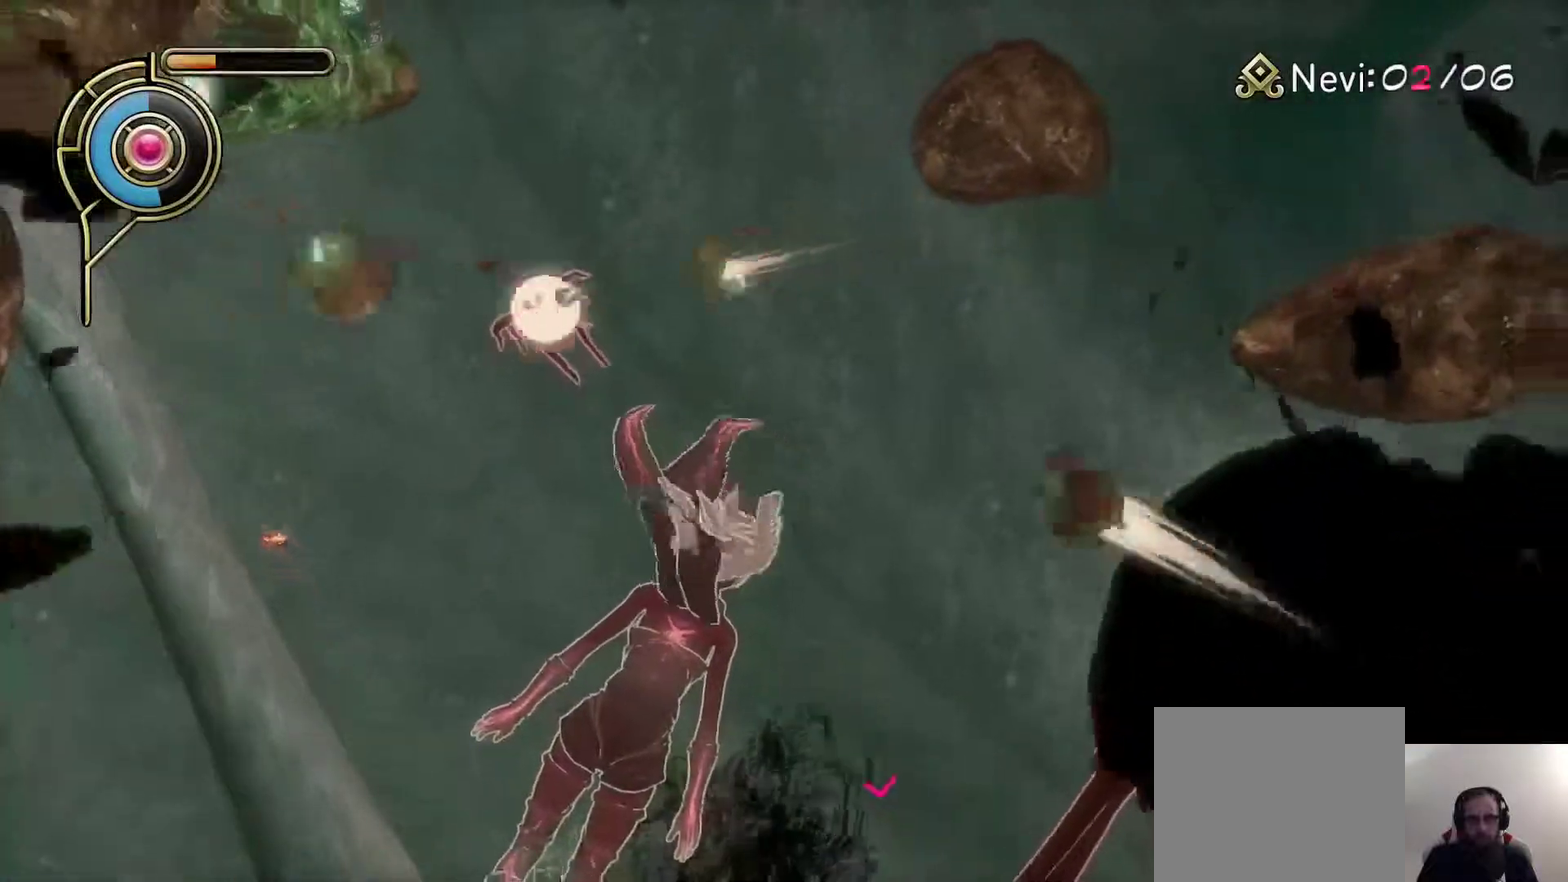
{"buttons": ["SQUARE", "R1"], "left_stick": "up-left", "right_stick": "center", "events": [[117, "right_stick", "down-right"], [283, "L1", "down"], [283, "left_stick", "up"], [383, "L1", "up"], [417, "right_stick", "center"], [467, "R1", "down"], [500, "SQUARE", "down"], [500, "left_stick", "up-left"]]}
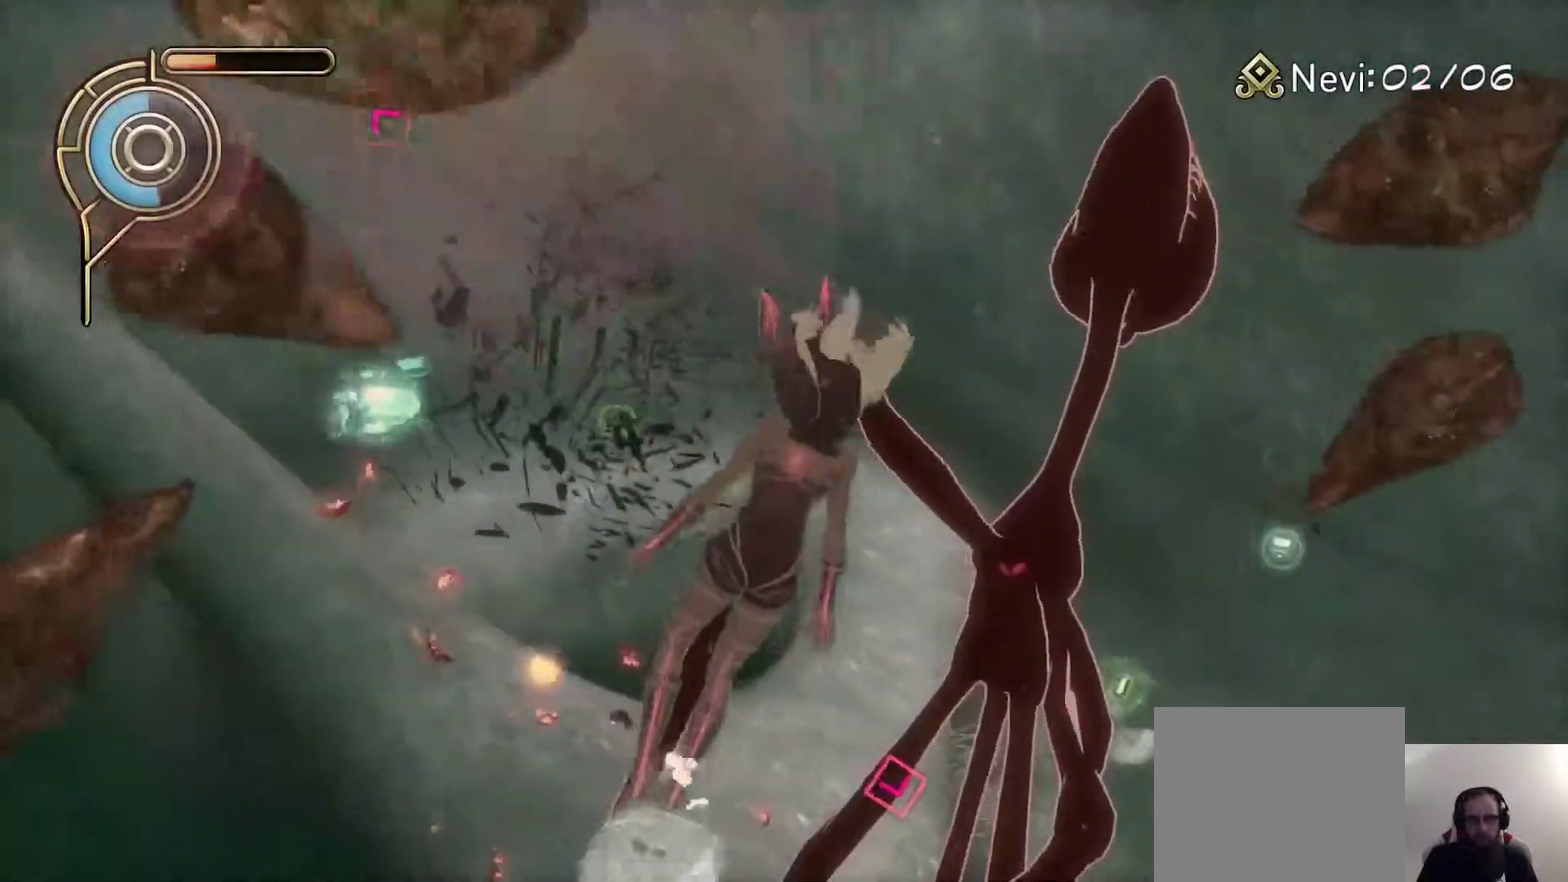
{"buttons": [], "left_stick": "up-left", "right_stick": "center", "events": [[100, "R1", "up"], [100, "SQUARE", "up"]]}
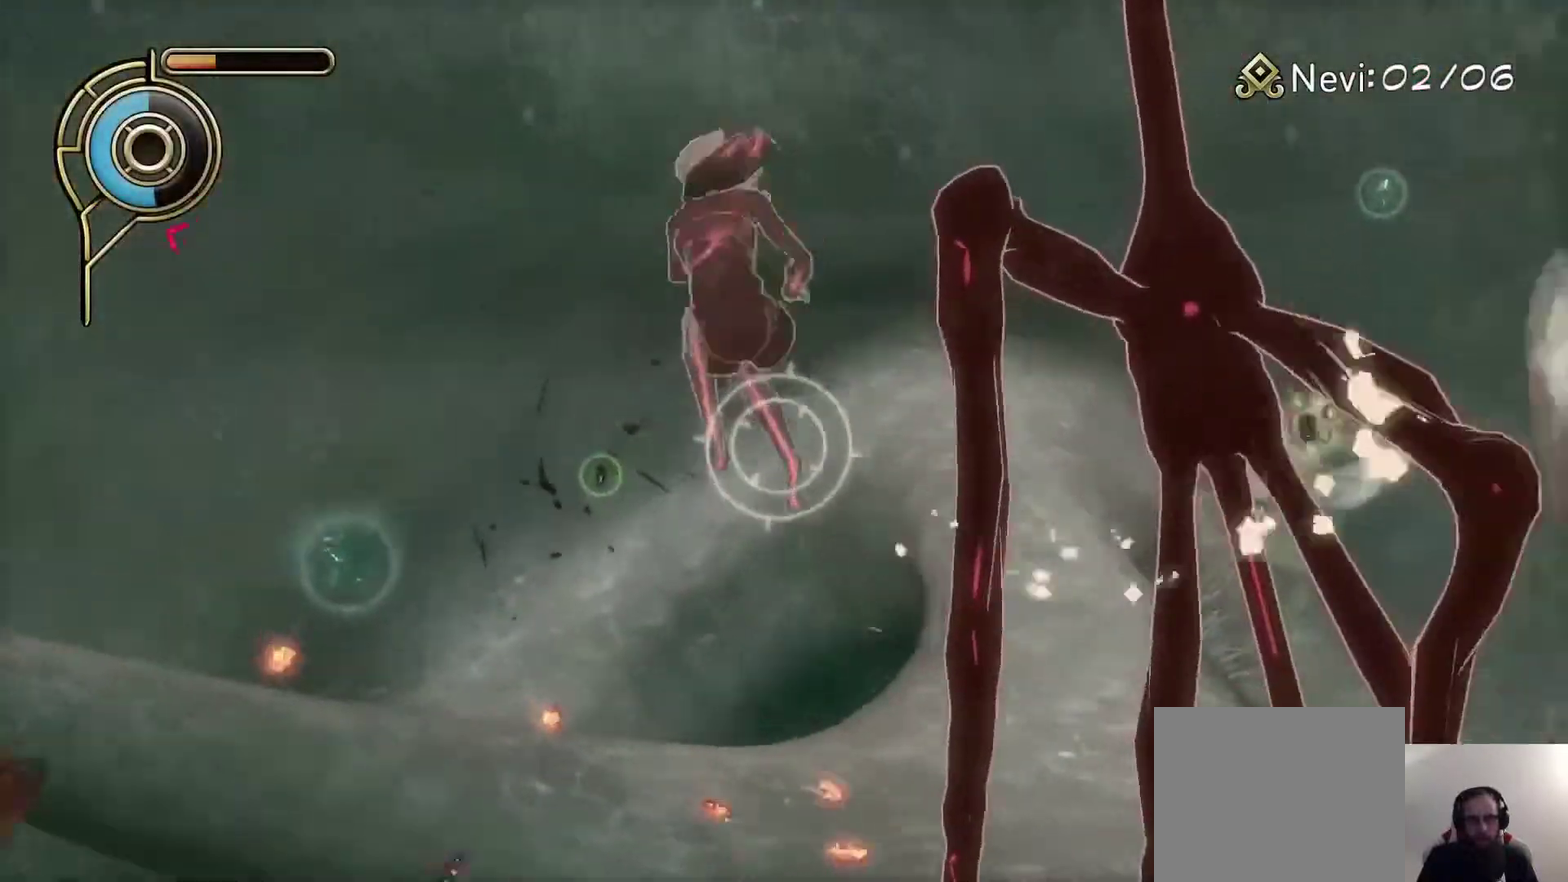
{"buttons": [], "left_stick": "up-left", "right_stick": "center", "events": [[233, "right_stick", "down-left"], [333, "right_stick", "center"]]}
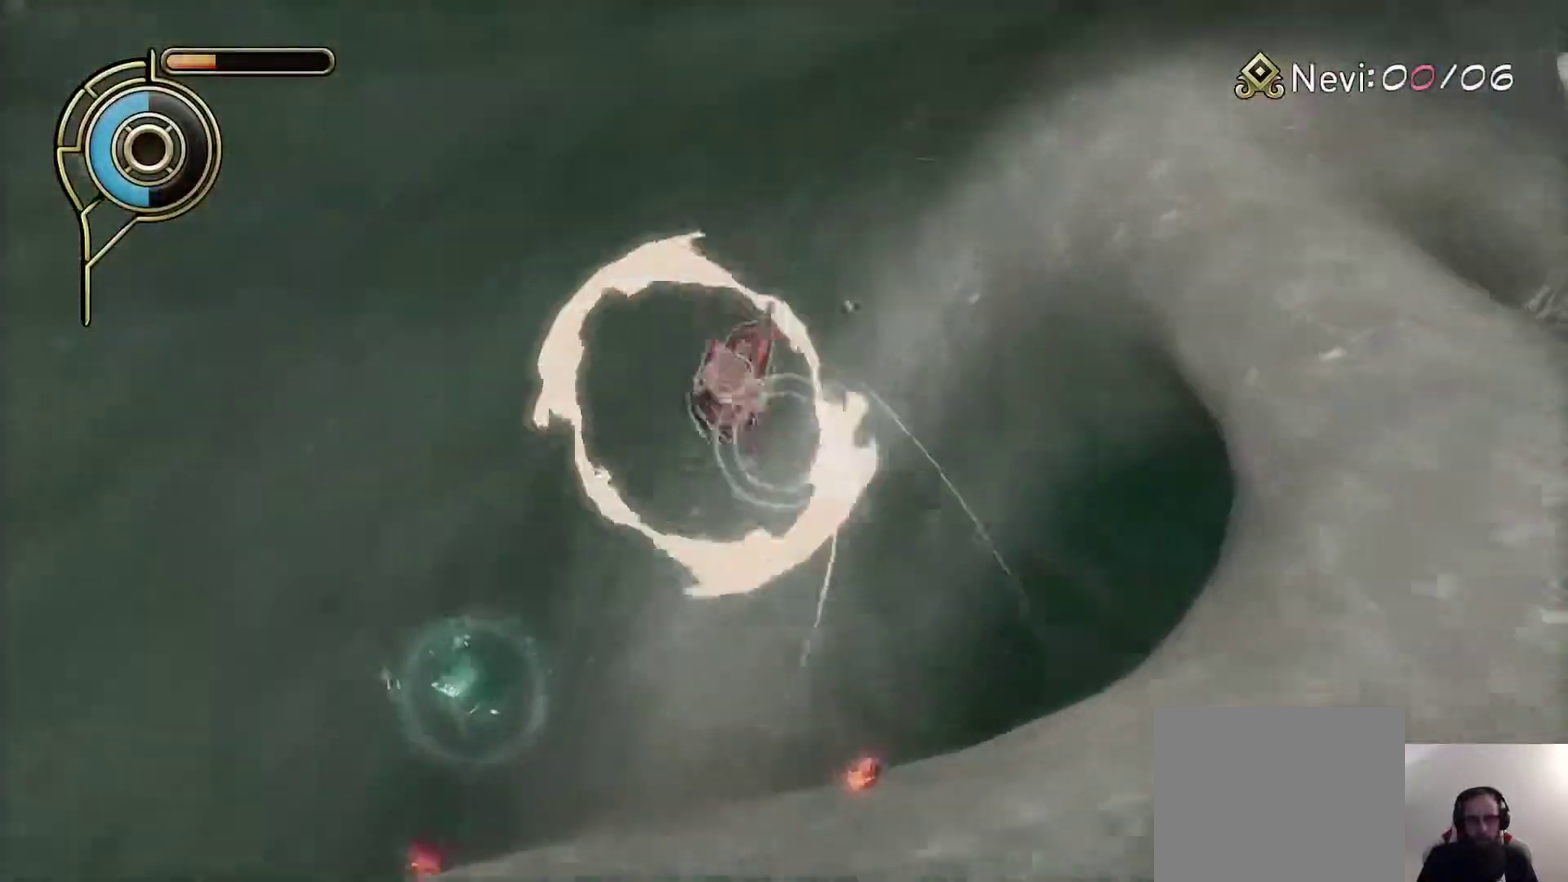
{"buttons": [], "left_stick": "up-left", "right_stick": "center", "events": [[33, "left_stick", "left"], [83, "R1", "down"], [117, "SQUARE", "down"], [117, "left_stick", "up-left"], [233, "R1", "up"], [233, "SQUARE", "up"], [250, "left_stick", "up-right"], [400, "left_stick", "up"], [467, "left_stick", "up-left"]]}
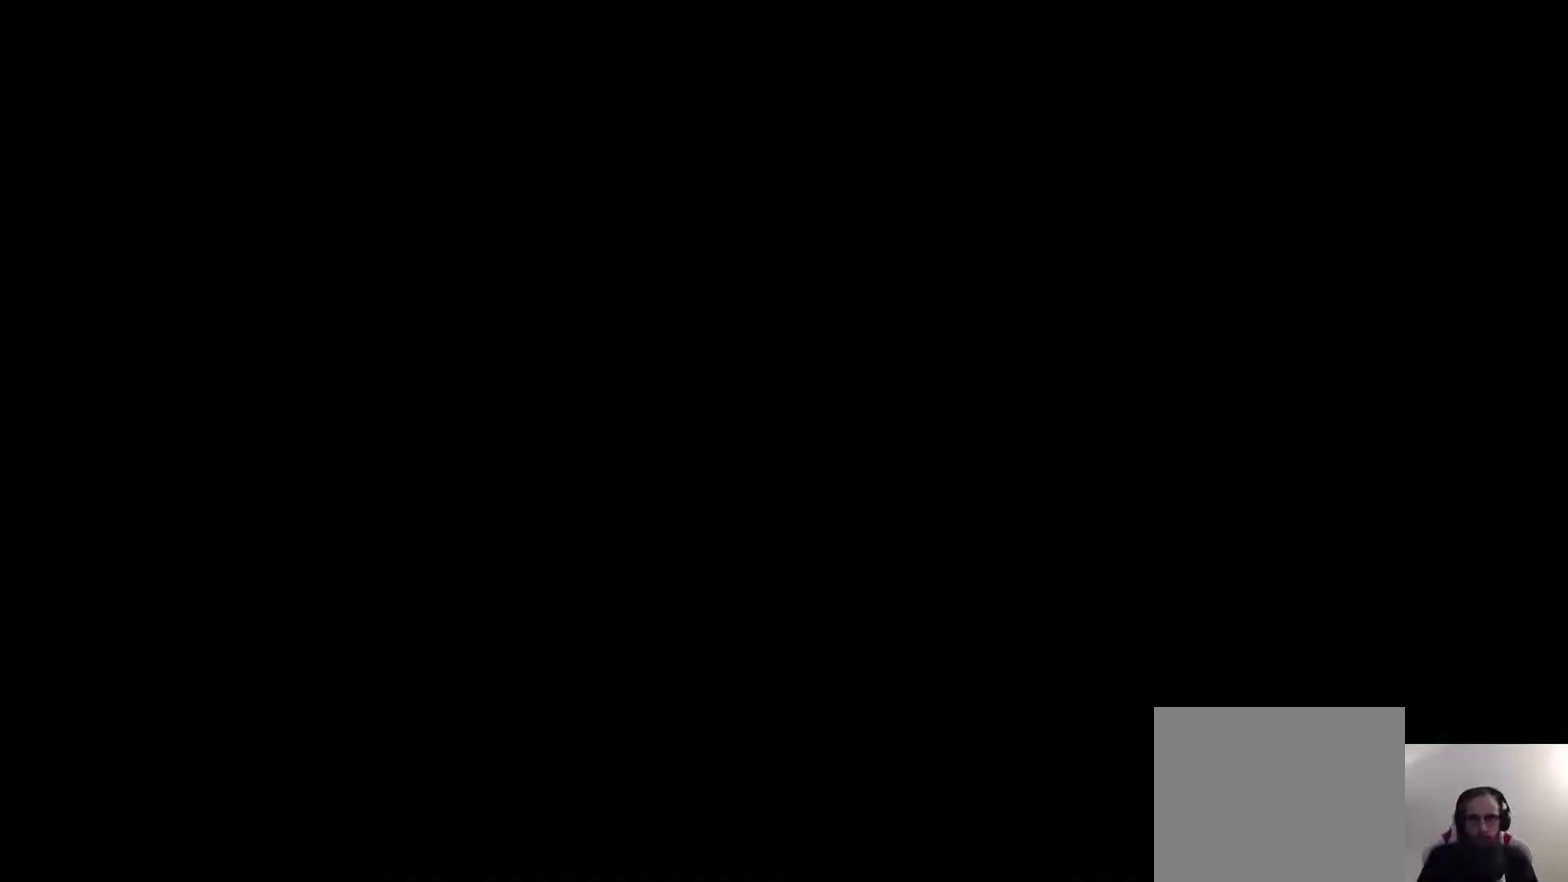
{"buttons": [], "left_stick": "center", "right_stick": "center", "events": [[17, "left_stick", "up"], [67, "left_stick", "up-left"], [217, "left_stick", "center"]]}
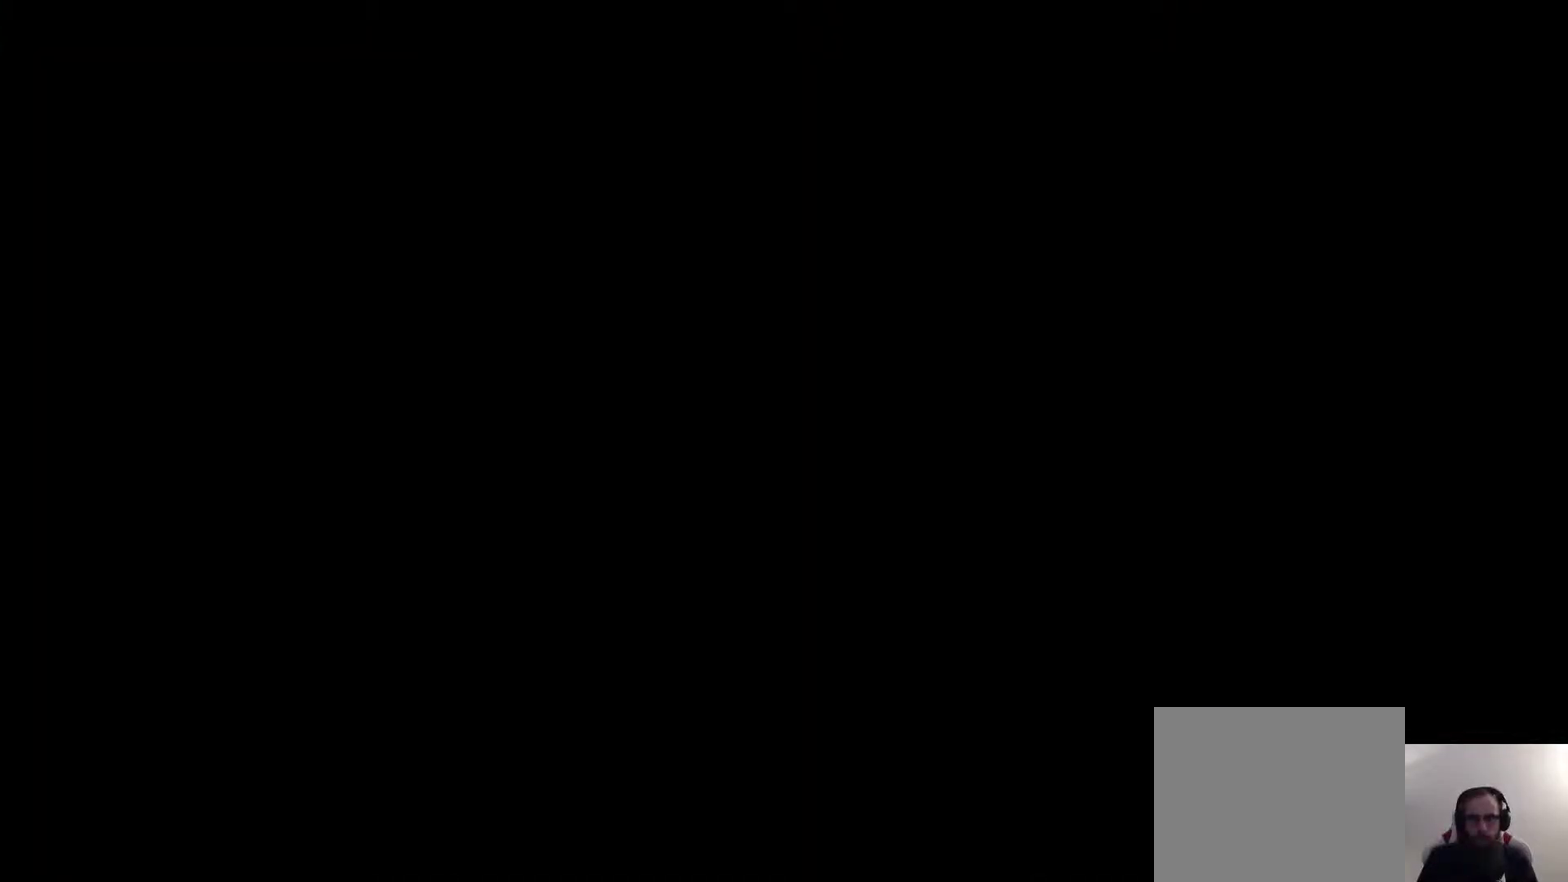
{"buttons": [], "left_stick": "center", "right_stick": "center", "events": []}
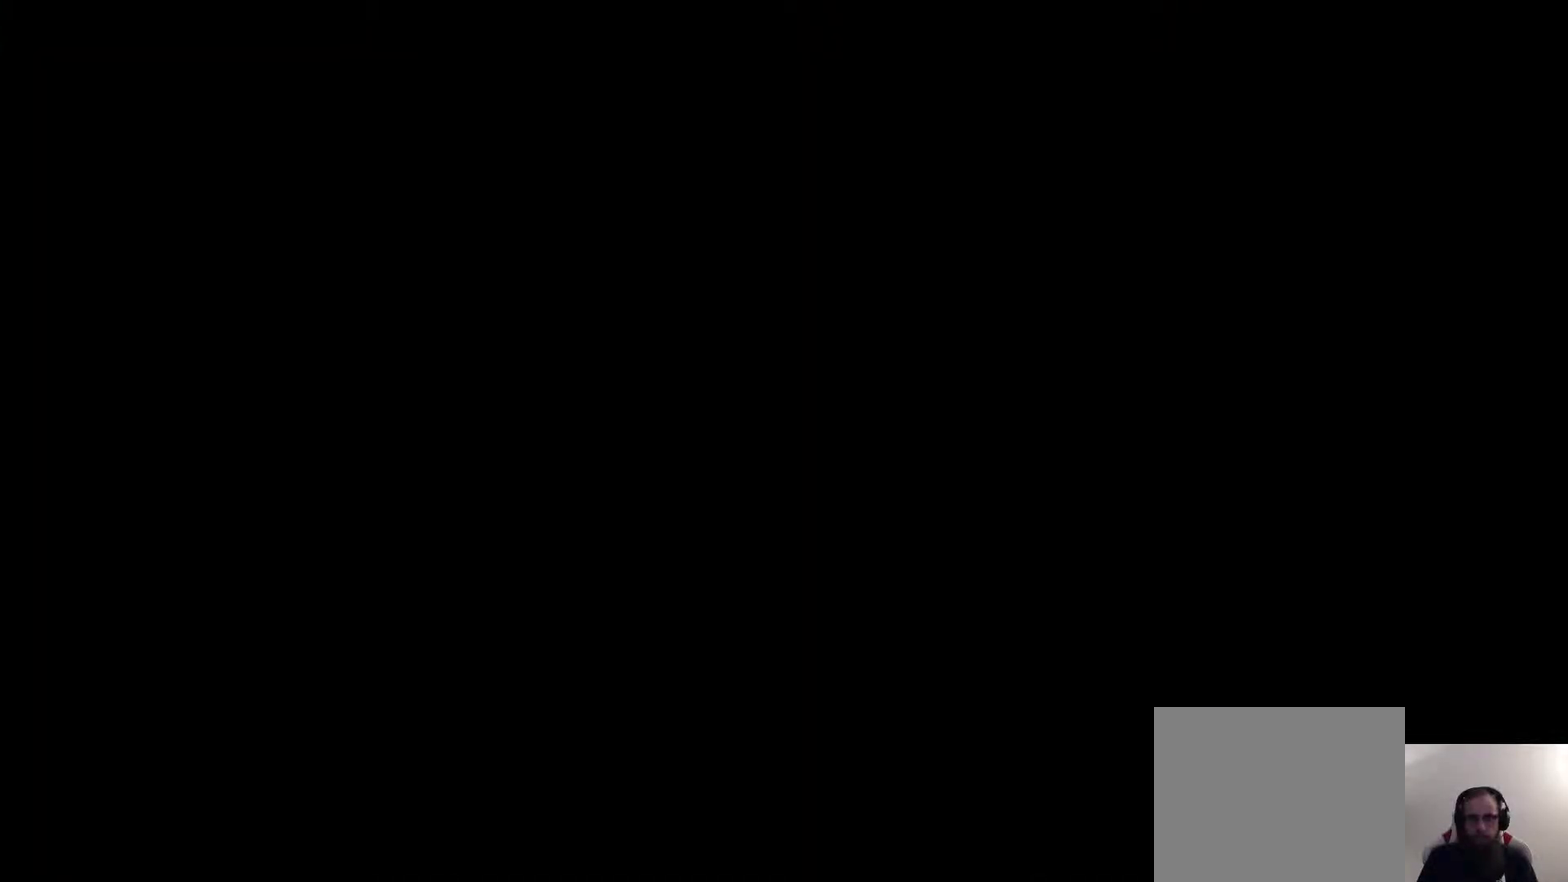
{"buttons": [], "left_stick": "center", "right_stick": "center", "events": [[83, "left_stick", "down-left"], [250, "left_stick", "center"]]}